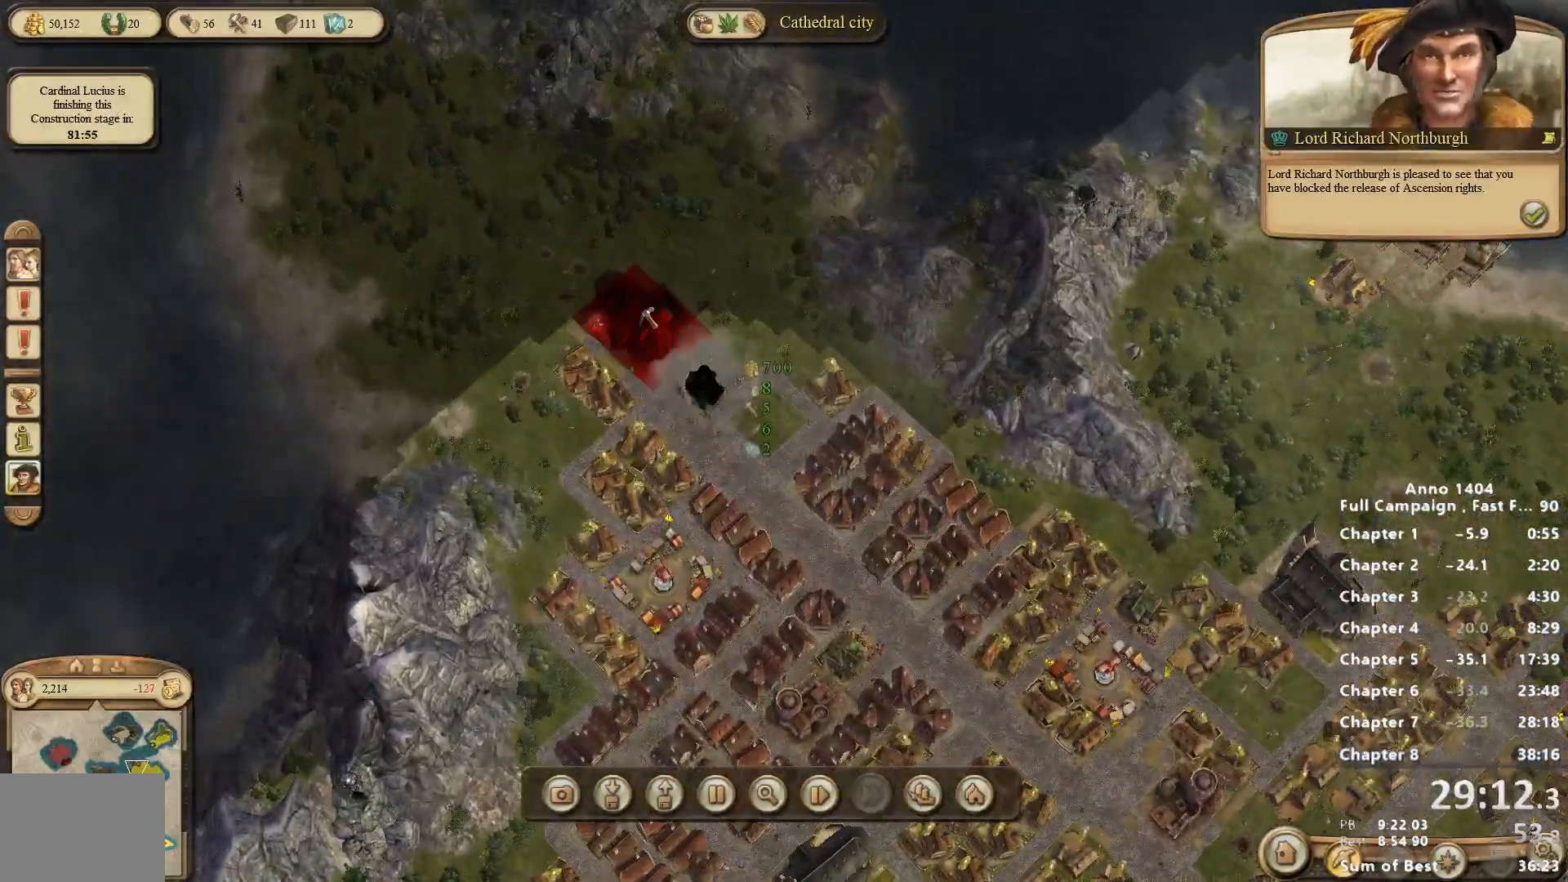
Gameplay with keyboard and mouse; each line is a JSON object with the keys and mouse buttons held at the frame after it. "events" lists presses ("down") and releases ("up") of "escape", "mouse_left", "mouse_right", "mouse_wheel_up" and "mouse_wheel_down" between this image and that frame as [ms after this image, input, new state], when the widget could be followed in between. "mouse_left", "mouse_right", "mouse_wheel_up", "mouse_wheel_down" = the "left", "right", "wheel_up", "wheel_down" buttons of the "mouse" list. No other keys are recorded. Not read: mouse_move.
{"keys": [], "mouse": [], "events": [[83, "mouse_left", "down"], [133, "mouse_left", "up"]]}
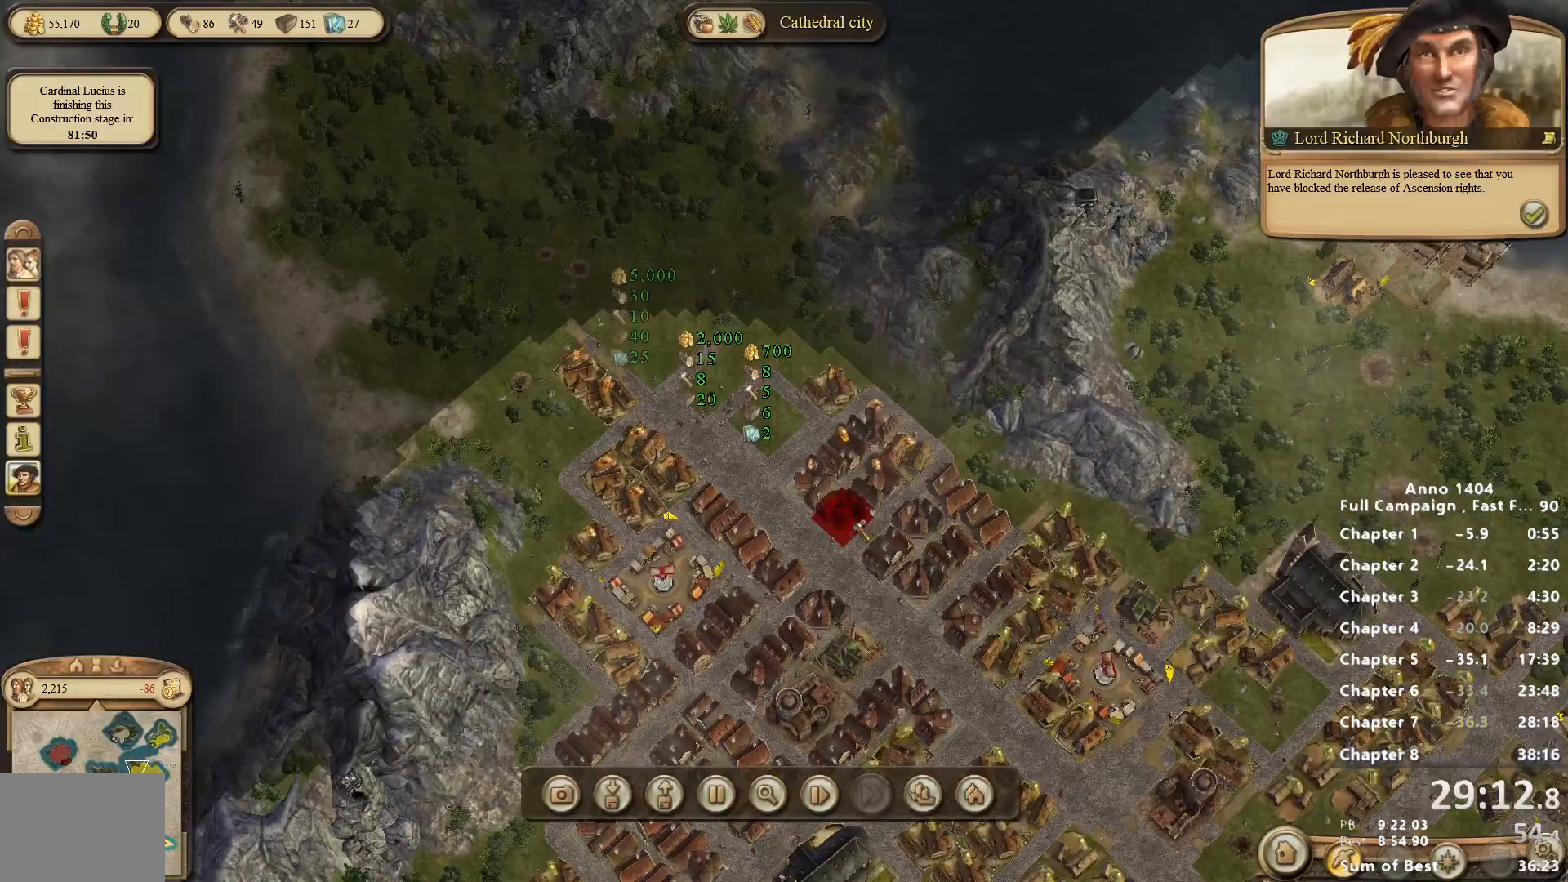
{"keys": [], "mouse": [], "events": [[233, "mouse_left", "down"], [417, "mouse_left", "up"]]}
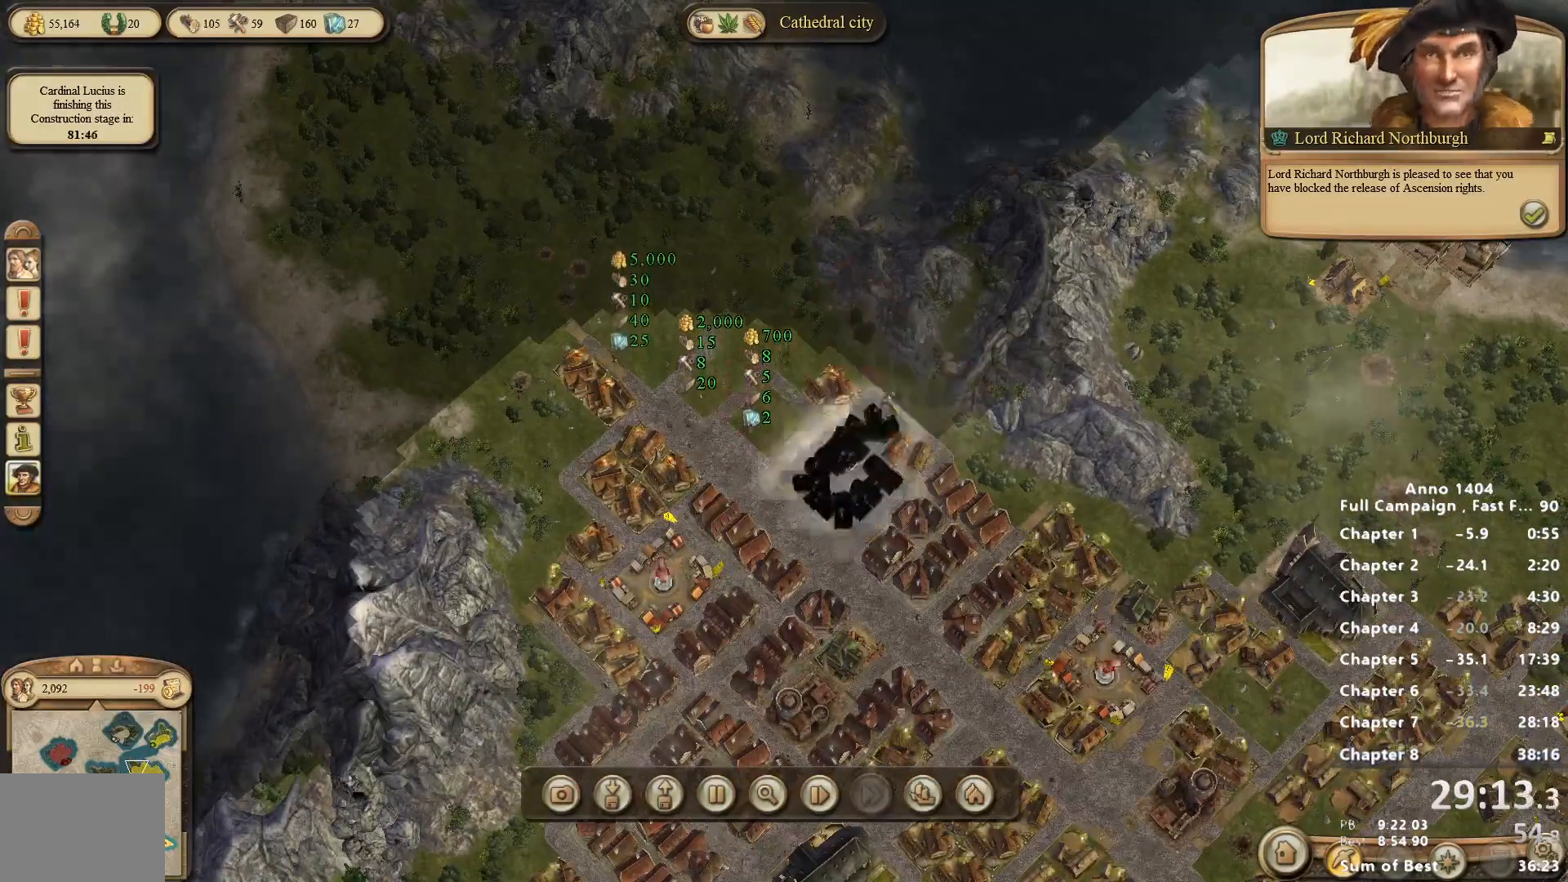
{"keys": [], "mouse": ["left"], "events": [[350, "mouse_left", "down"]]}
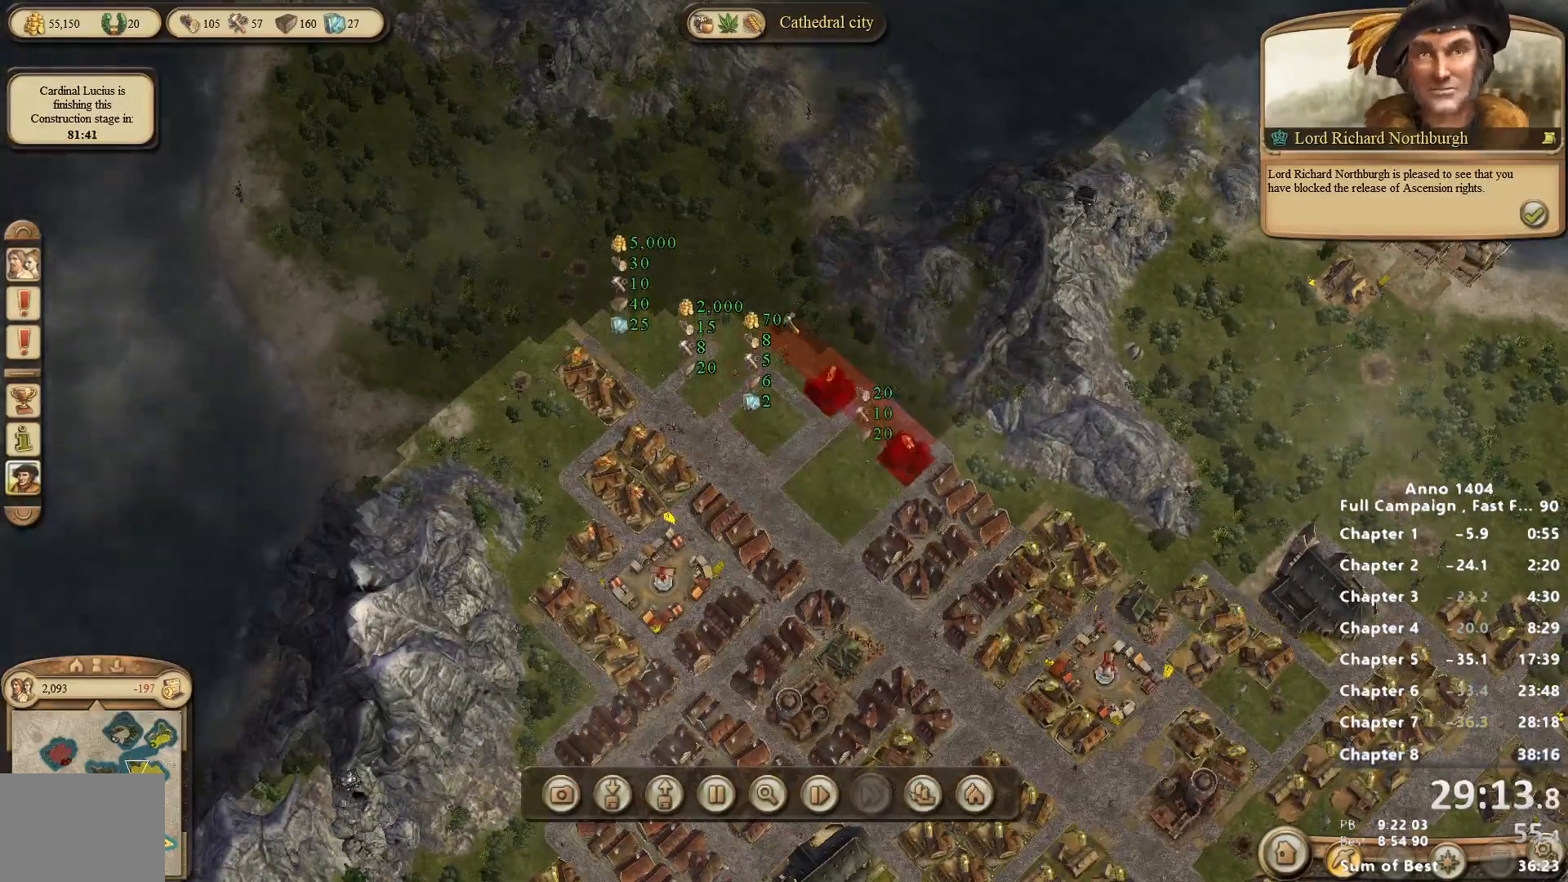
{"keys": [], "mouse": [], "events": [[33, "mouse_left", "up"]]}
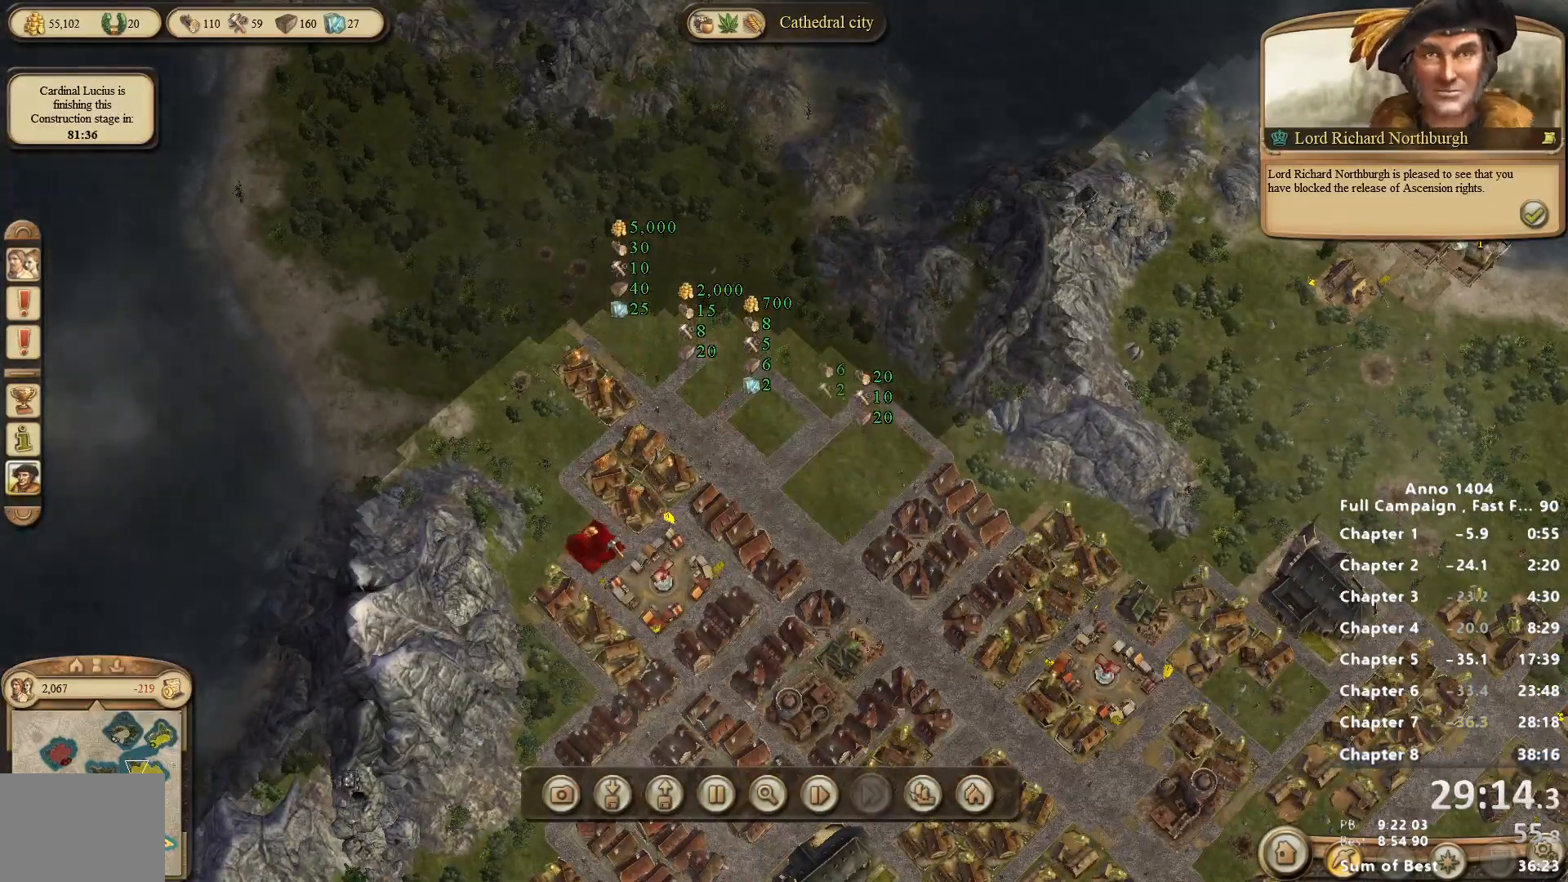
{"keys": [], "mouse": [], "events": [[100, "mouse_left", "down"], [383, "mouse_left", "up"]]}
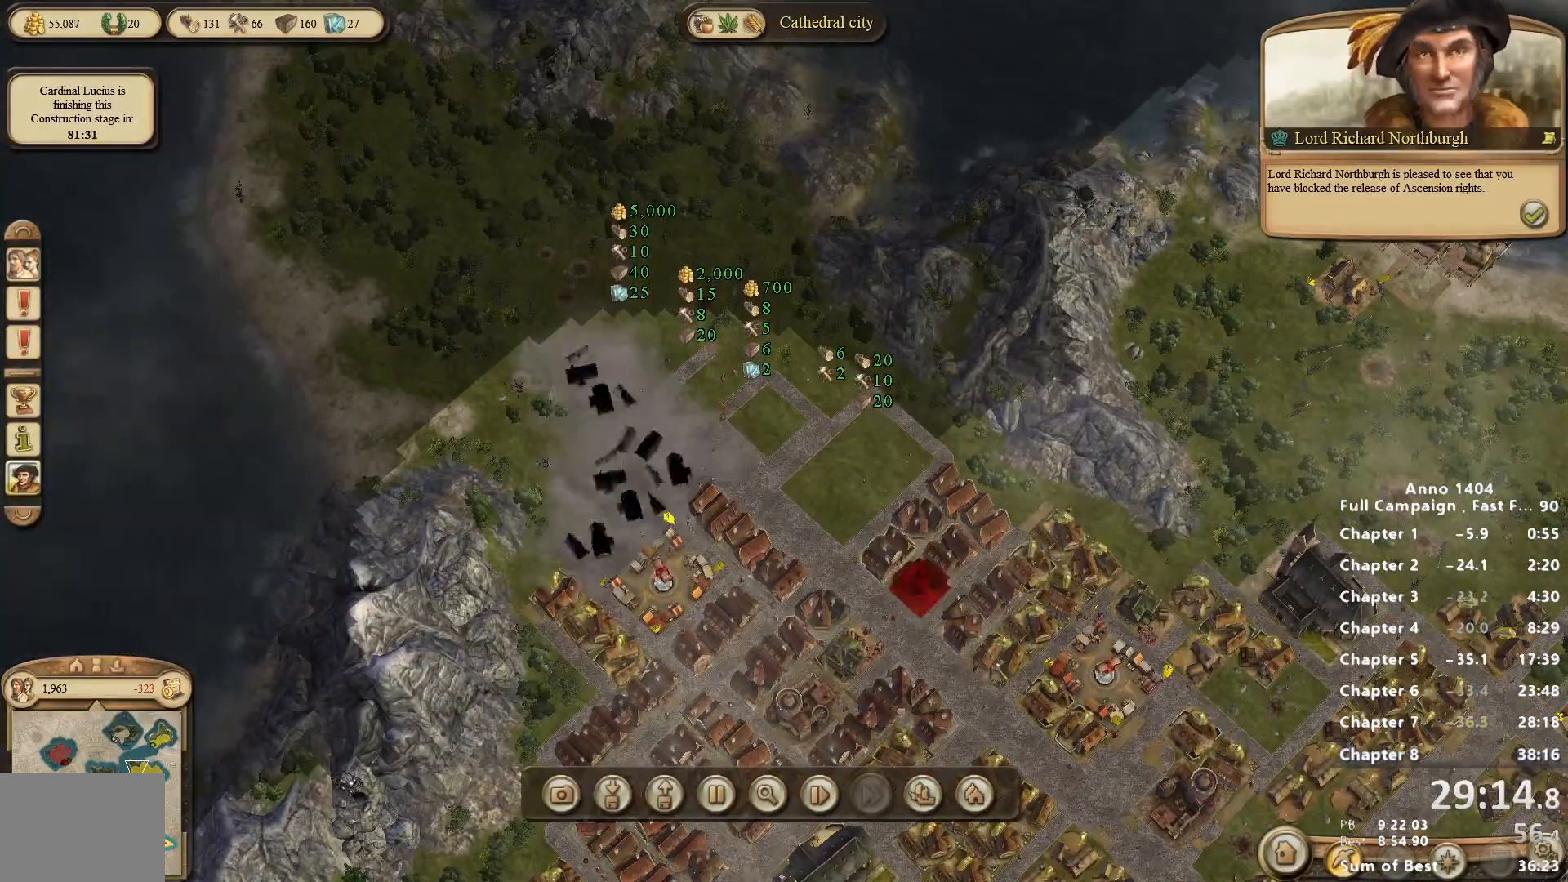
{"keys": [], "mouse": [], "events": [[67, "mouse_right", "down"], [400, "mouse_right", "up"]]}
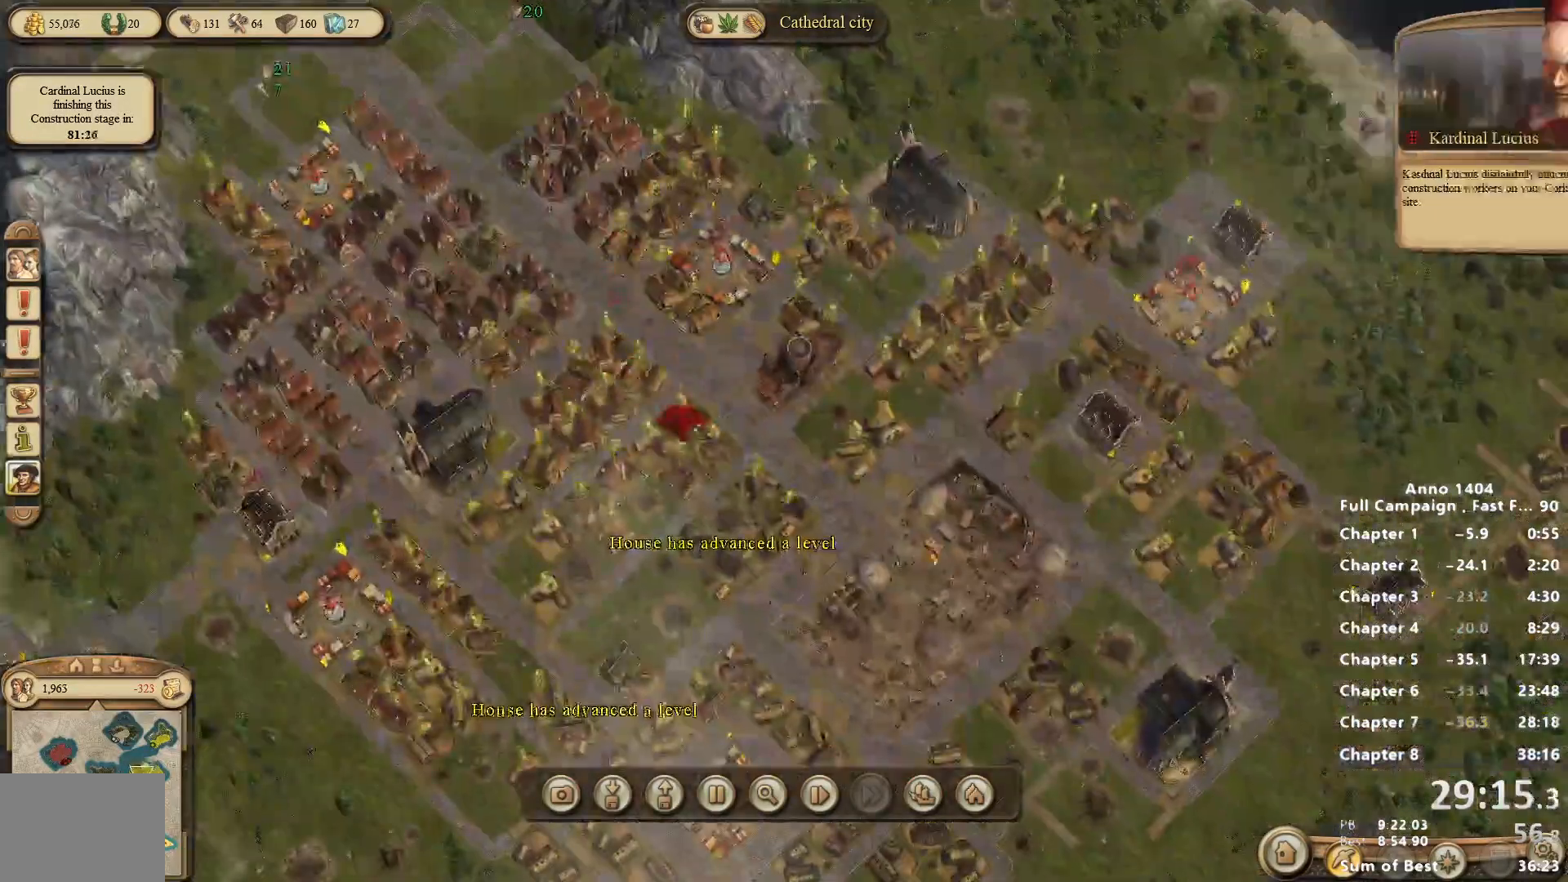
{"keys": [], "mouse": [], "events": []}
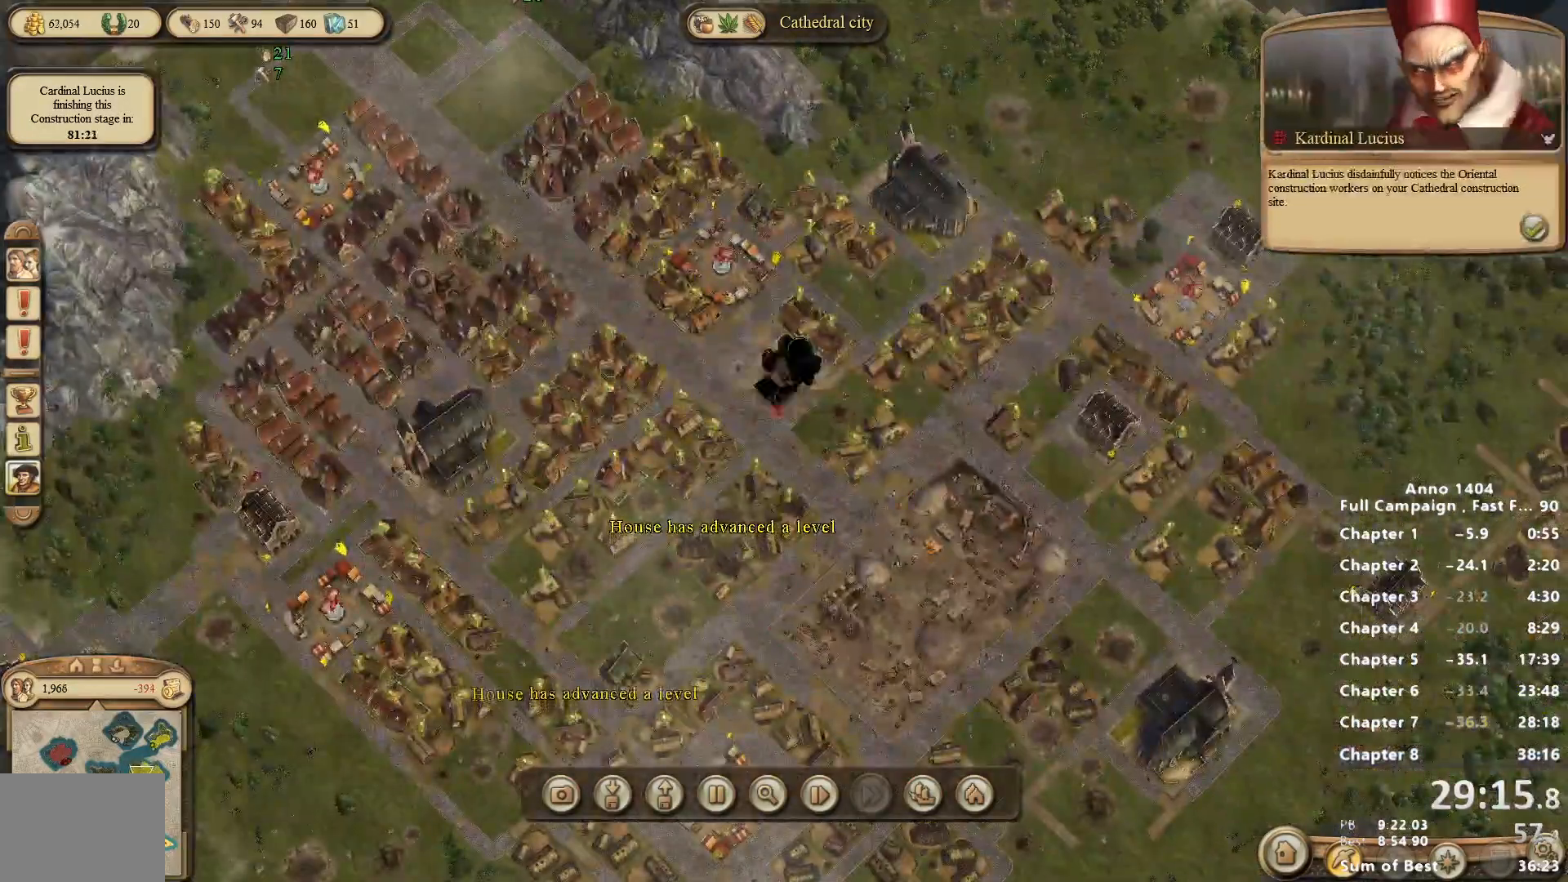
{"keys": [], "mouse": [], "events": [[367, "mouse_left", "down"], [417, "mouse_left", "up"]]}
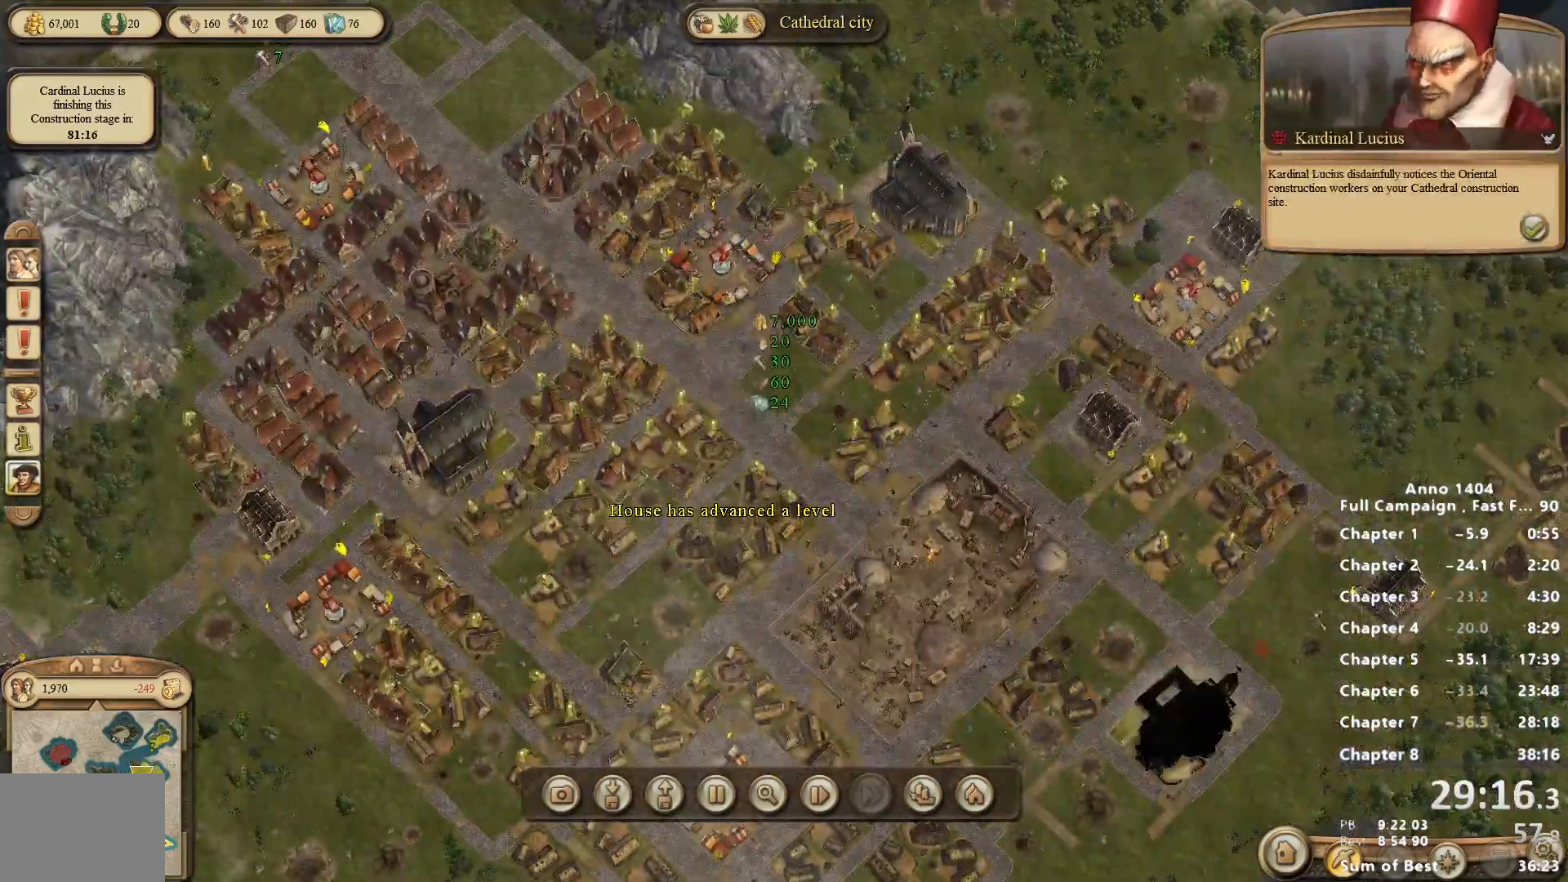
{"keys": [], "mouse": ["left"], "events": [[433, "mouse_left", "down"]]}
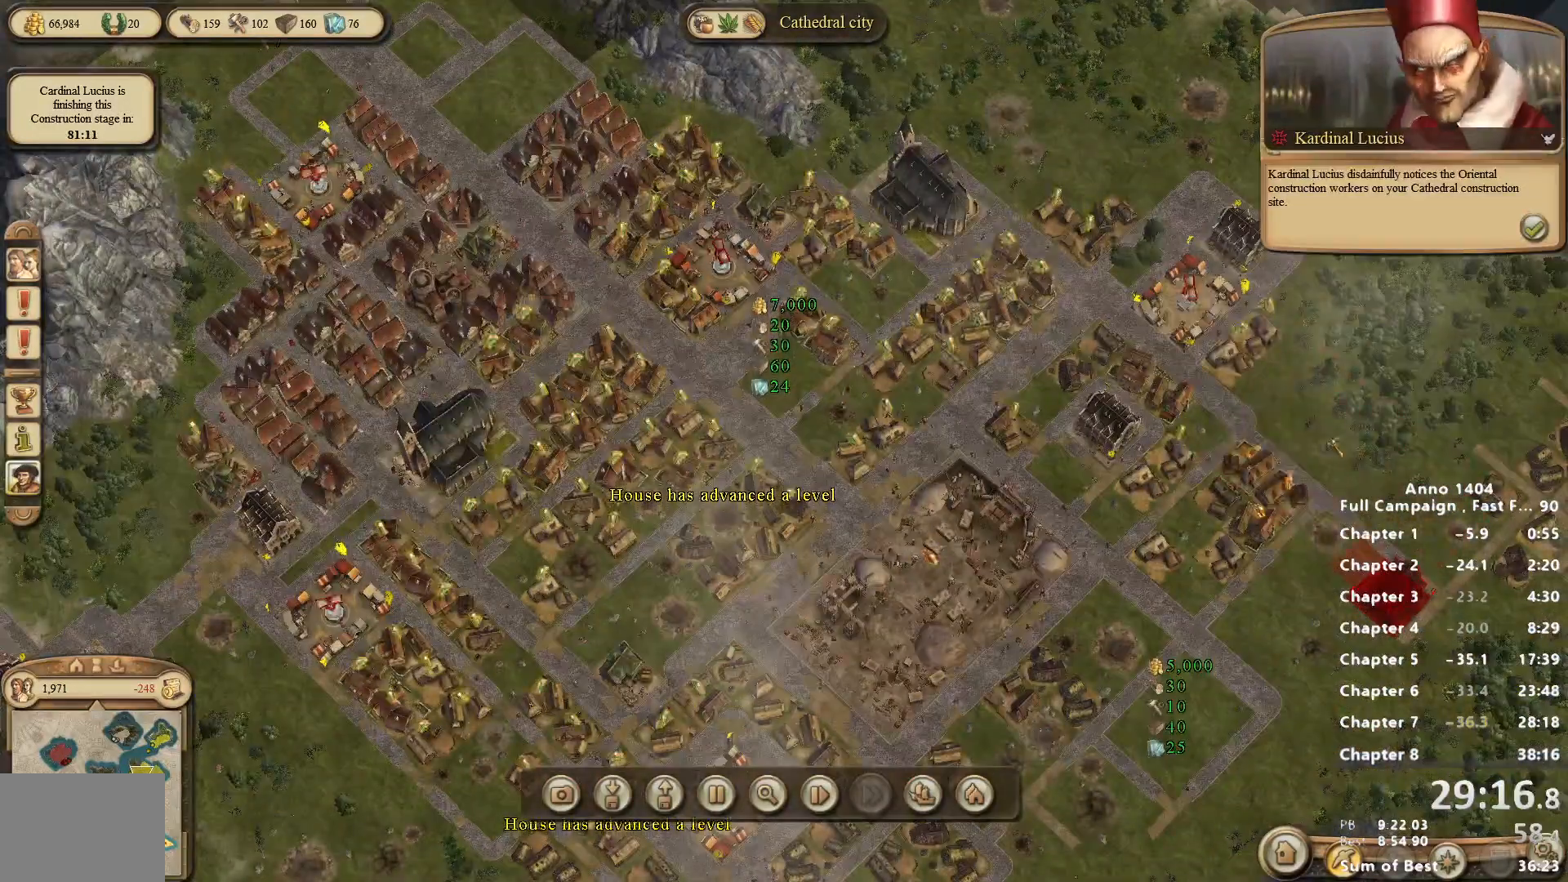
{"keys": [], "mouse": [], "events": [[350, "mouse_left", "up"]]}
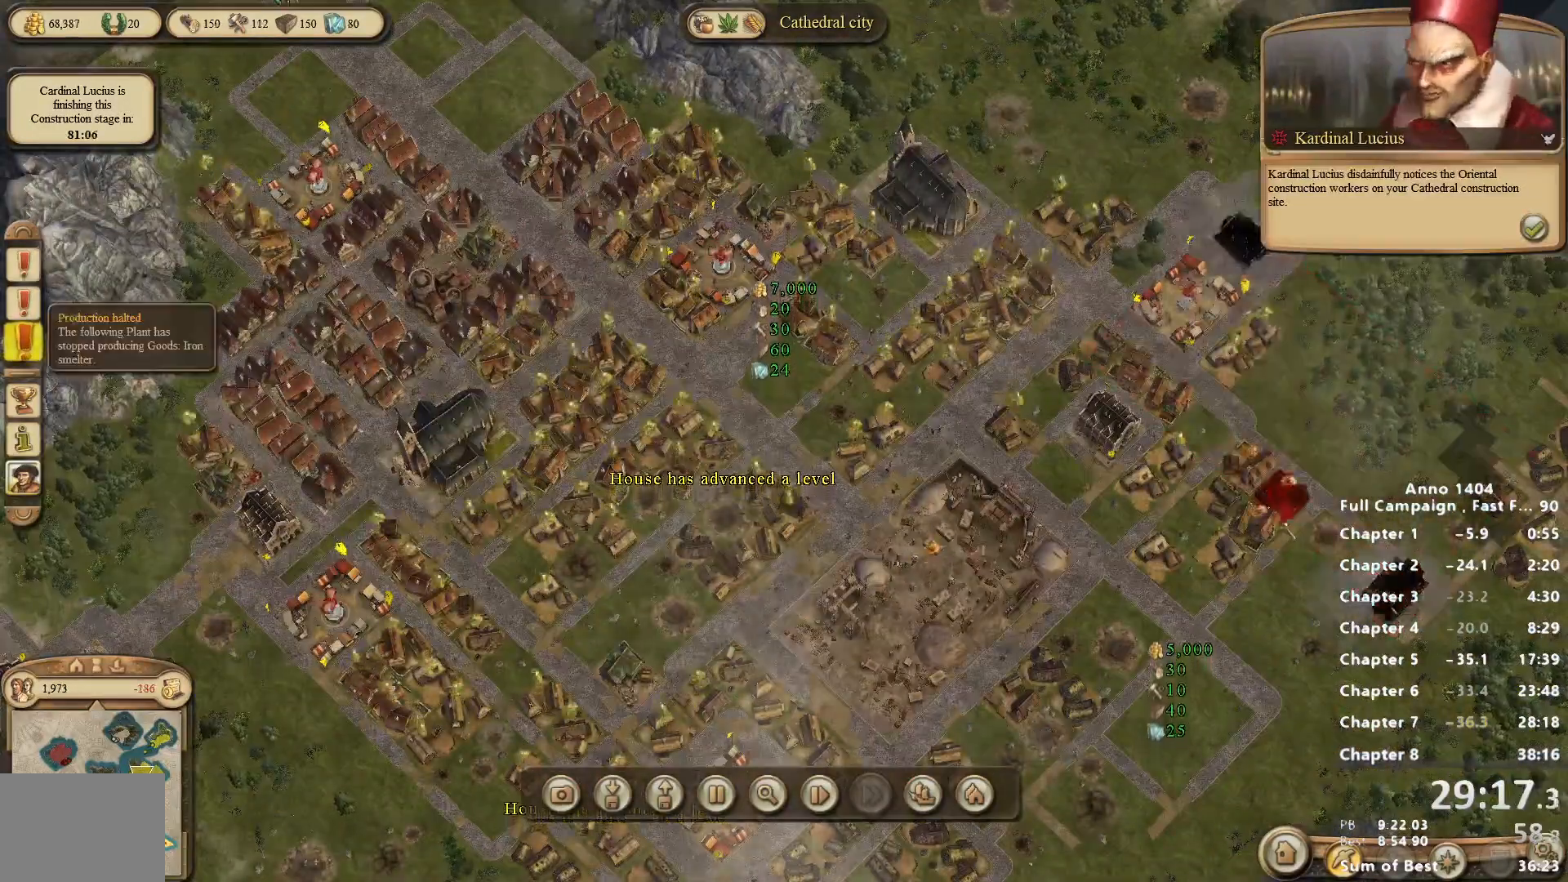
{"keys": [], "mouse": ["left"], "events": [[317, "mouse_left", "down"]]}
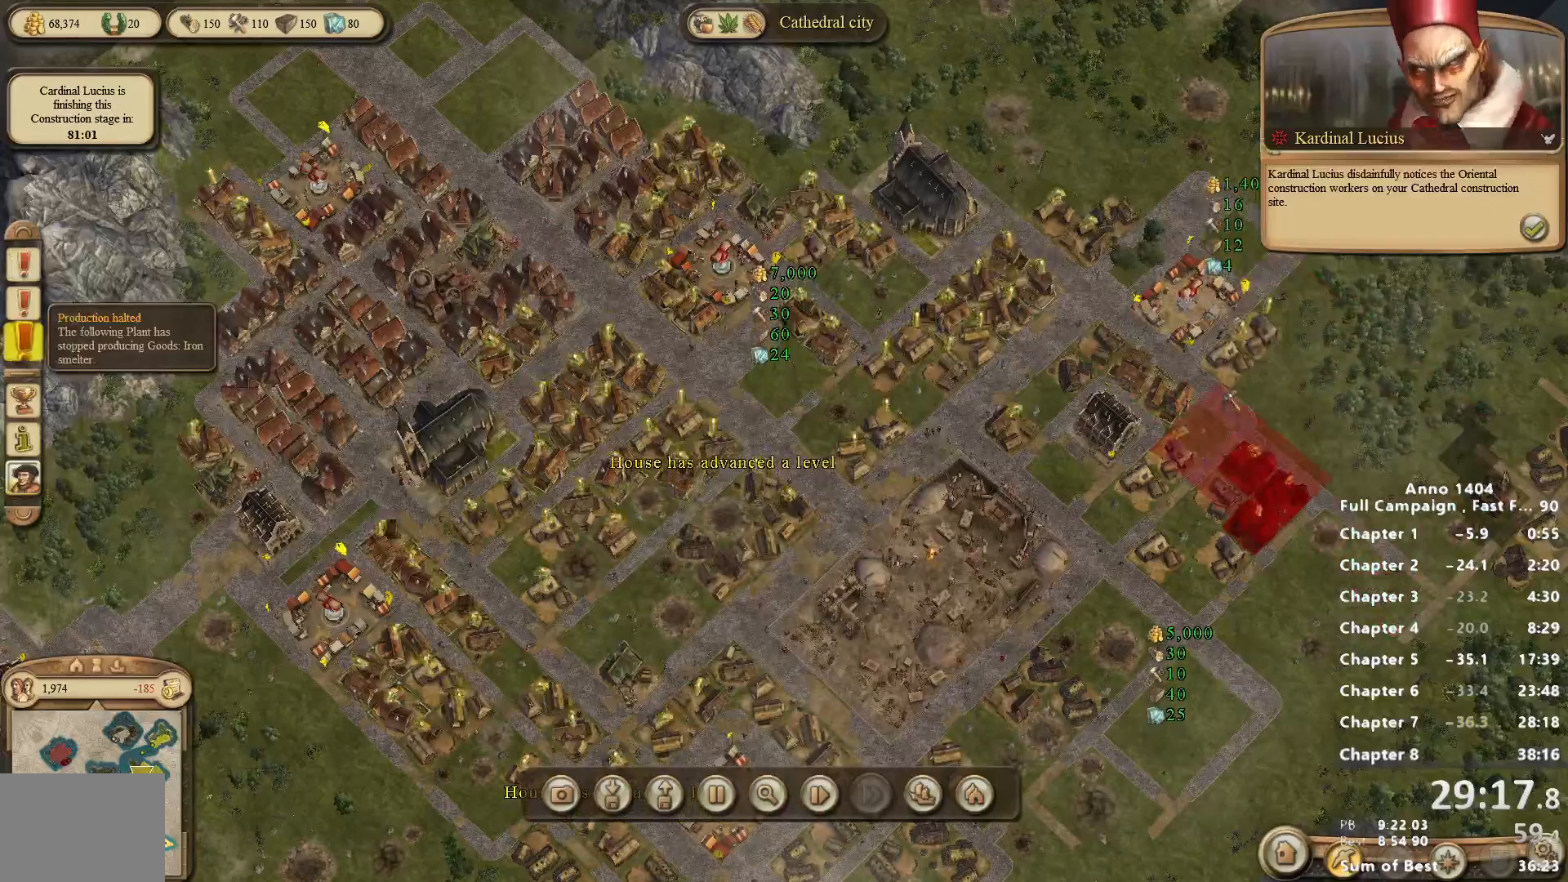
{"keys": [], "mouse": [], "events": [[50, "mouse_left", "up"], [200, "mouse_right", "down"], [483, "mouse_right", "up"]]}
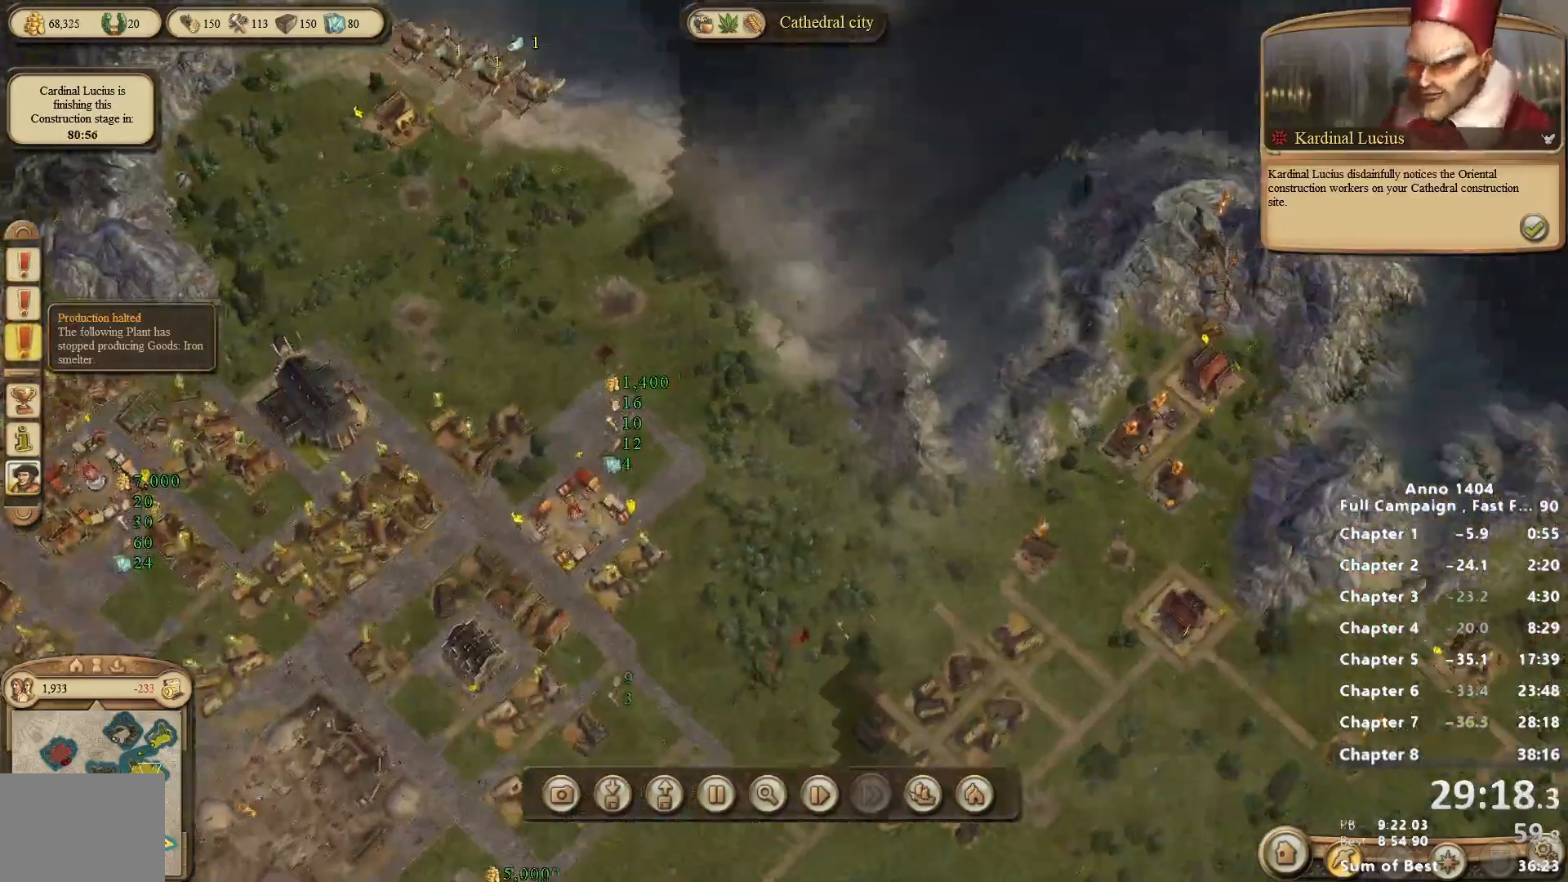
{"keys": [], "mouse": [], "events": [[167, "mouse_right", "down"], [217, "mouse_right", "up"]]}
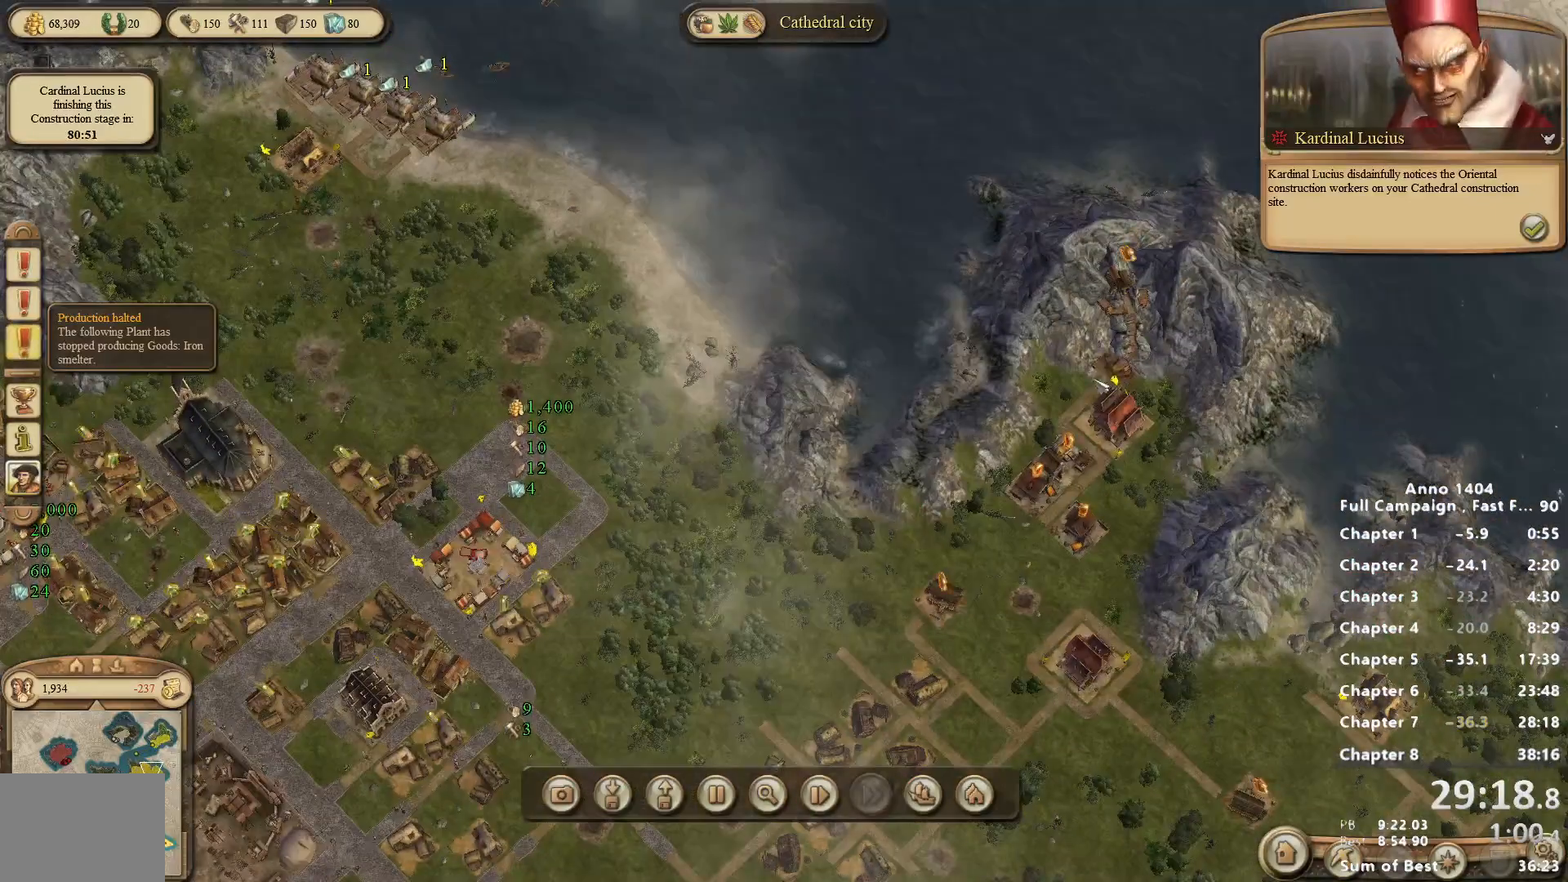
{"keys": [], "mouse": [], "events": [[133, "mouse_left", "down"], [183, "mouse_left", "up"]]}
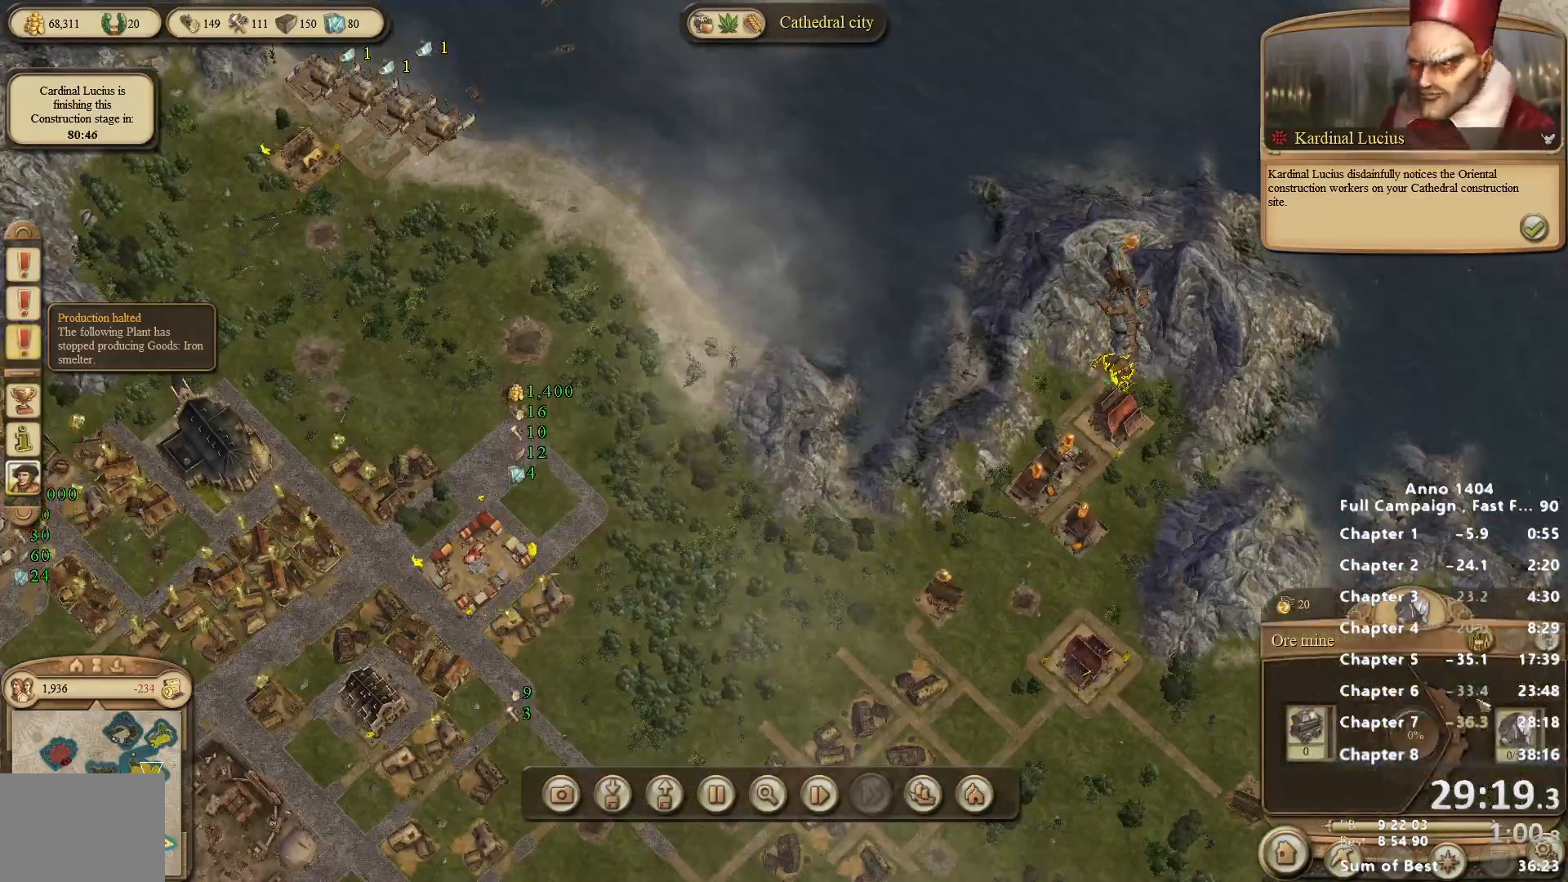
{"keys": [], "mouse": [], "events": [[383, "mouse_left", "down"], [433, "mouse_left", "up"]]}
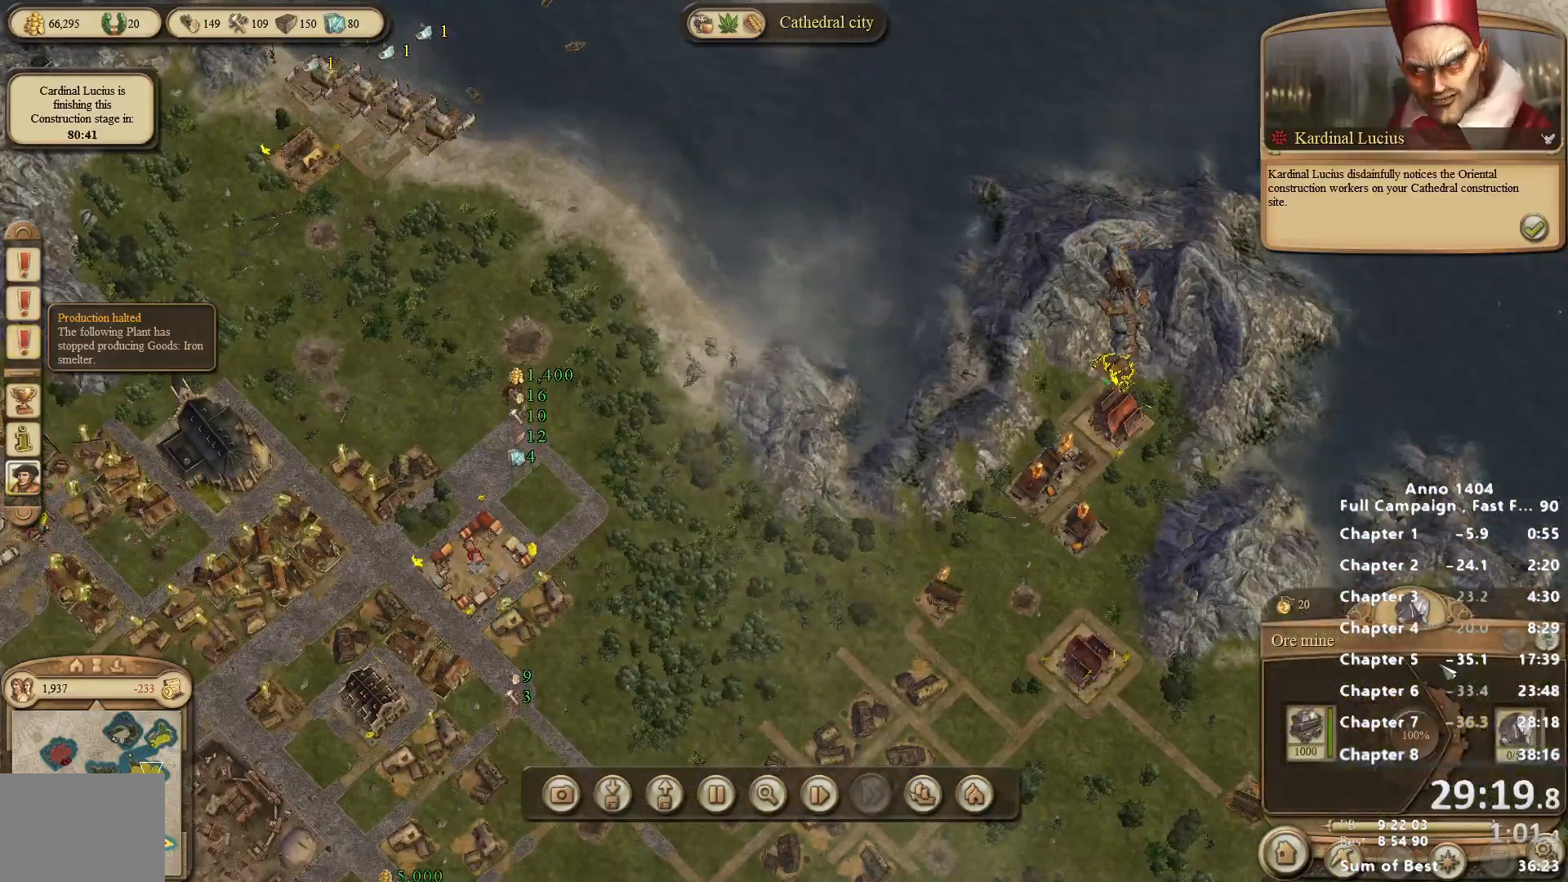
{"keys": [], "mouse": [], "events": [[167, "mouse_right", "down"], [400, "mouse_right", "up"]]}
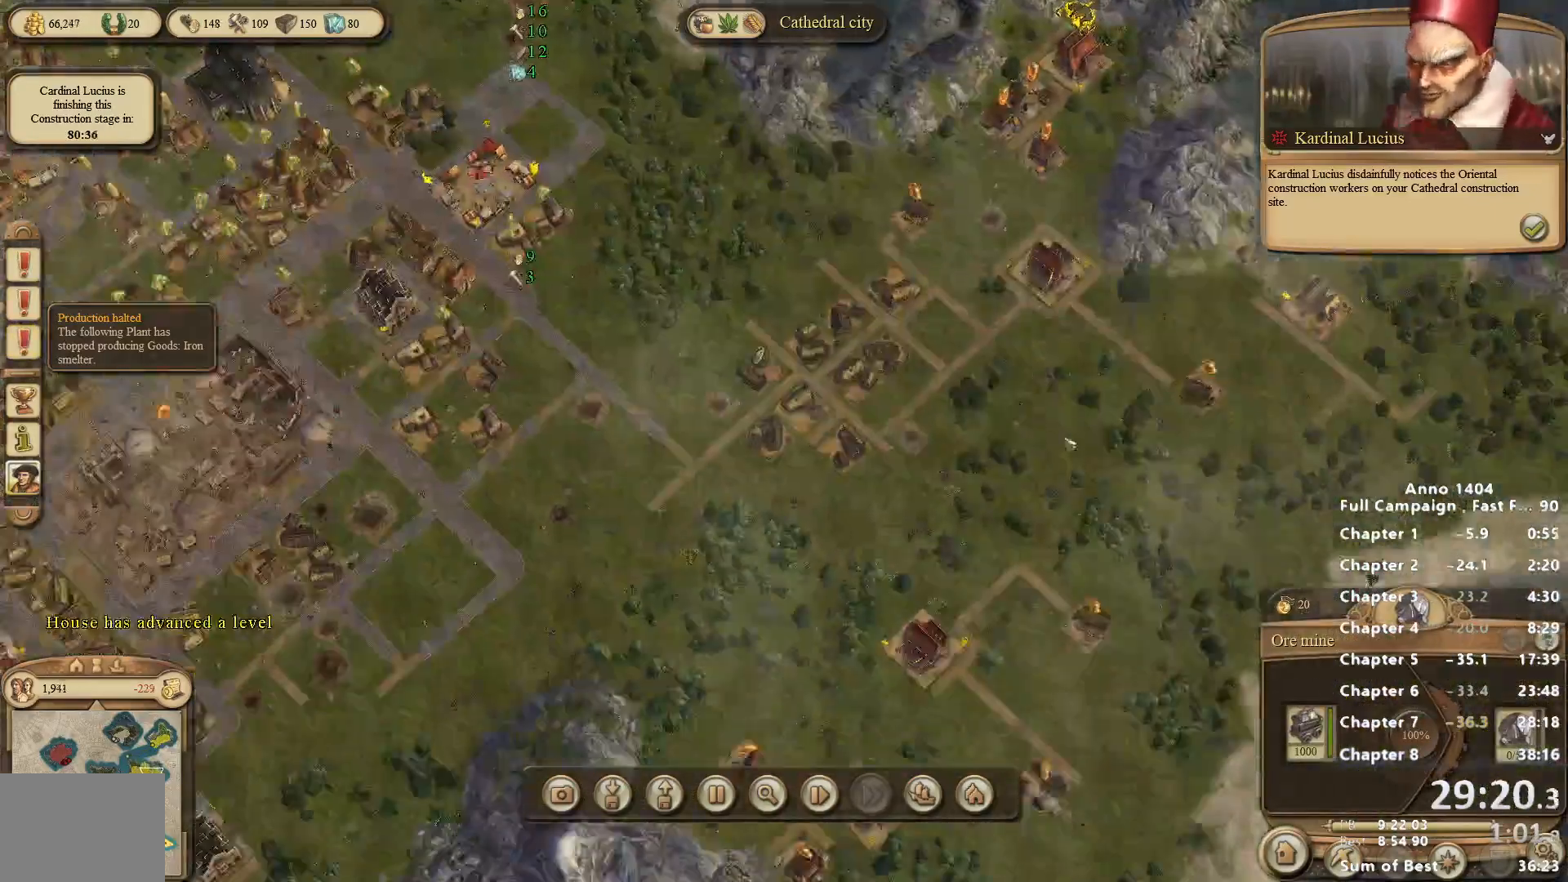
{"keys": [], "mouse": [], "events": [[367, "mouse_left", "down"], [467, "mouse_left", "up"]]}
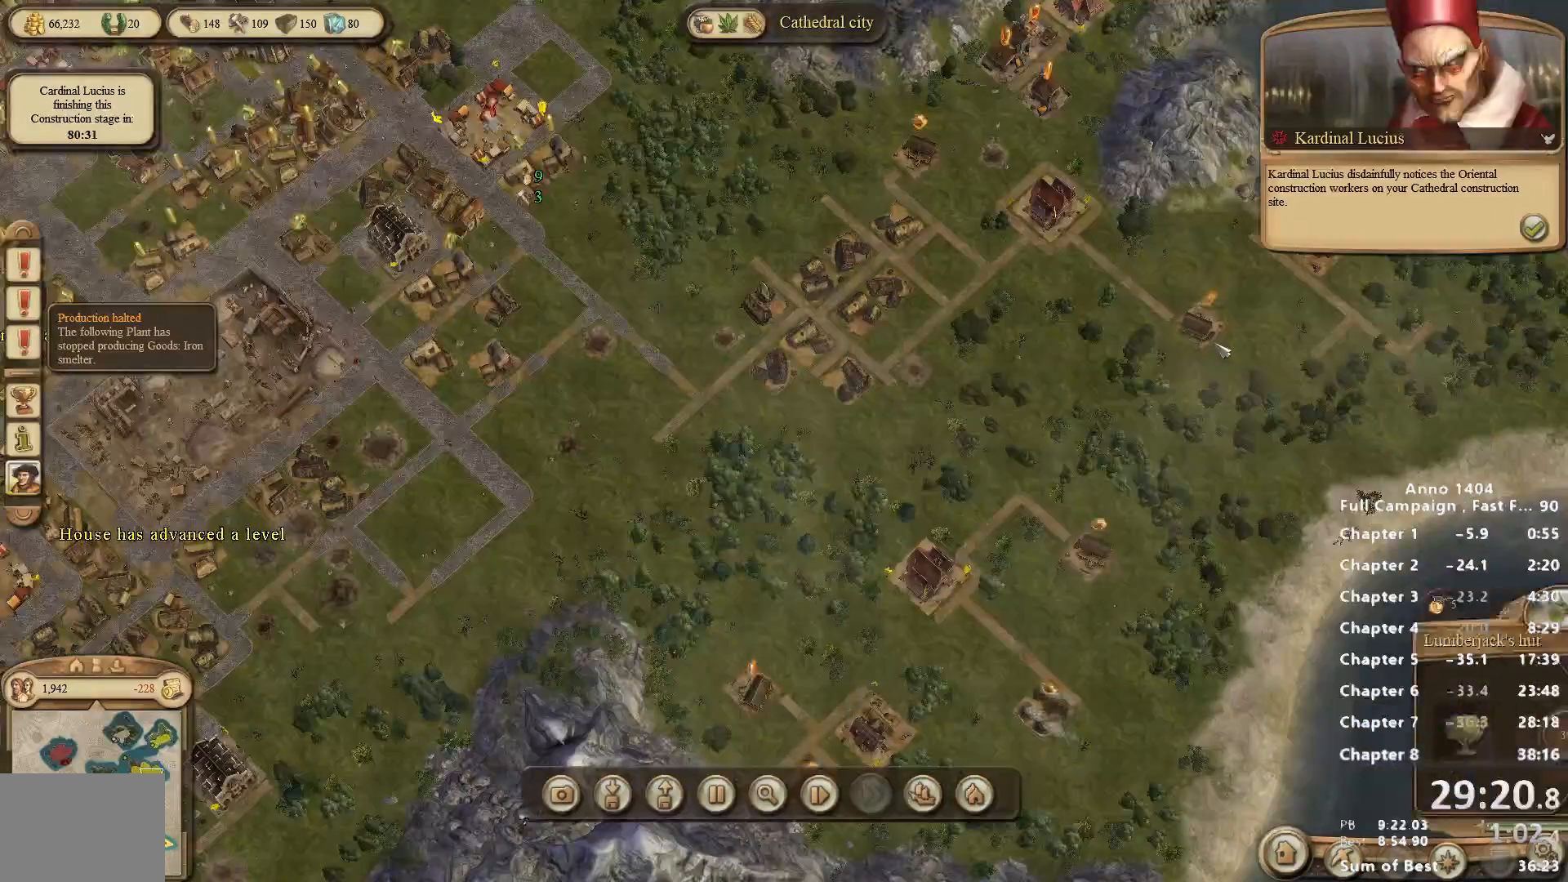
{"keys": [], "mouse": [], "events": []}
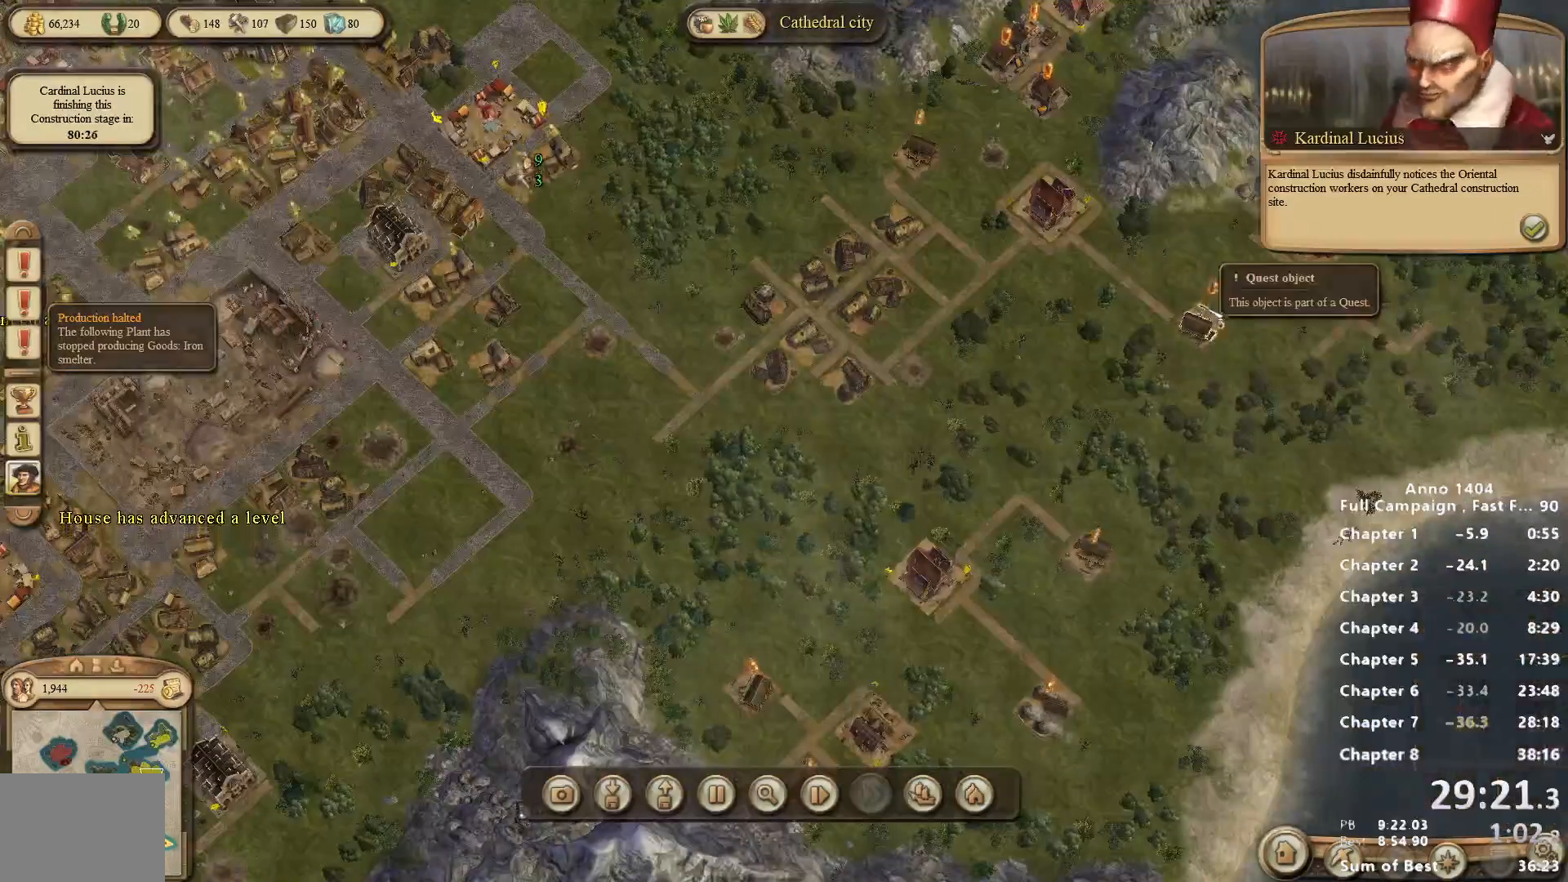
{"keys": [], "mouse": [], "events": [[67, "mouse_left", "down"], [117, "mouse_left", "up"]]}
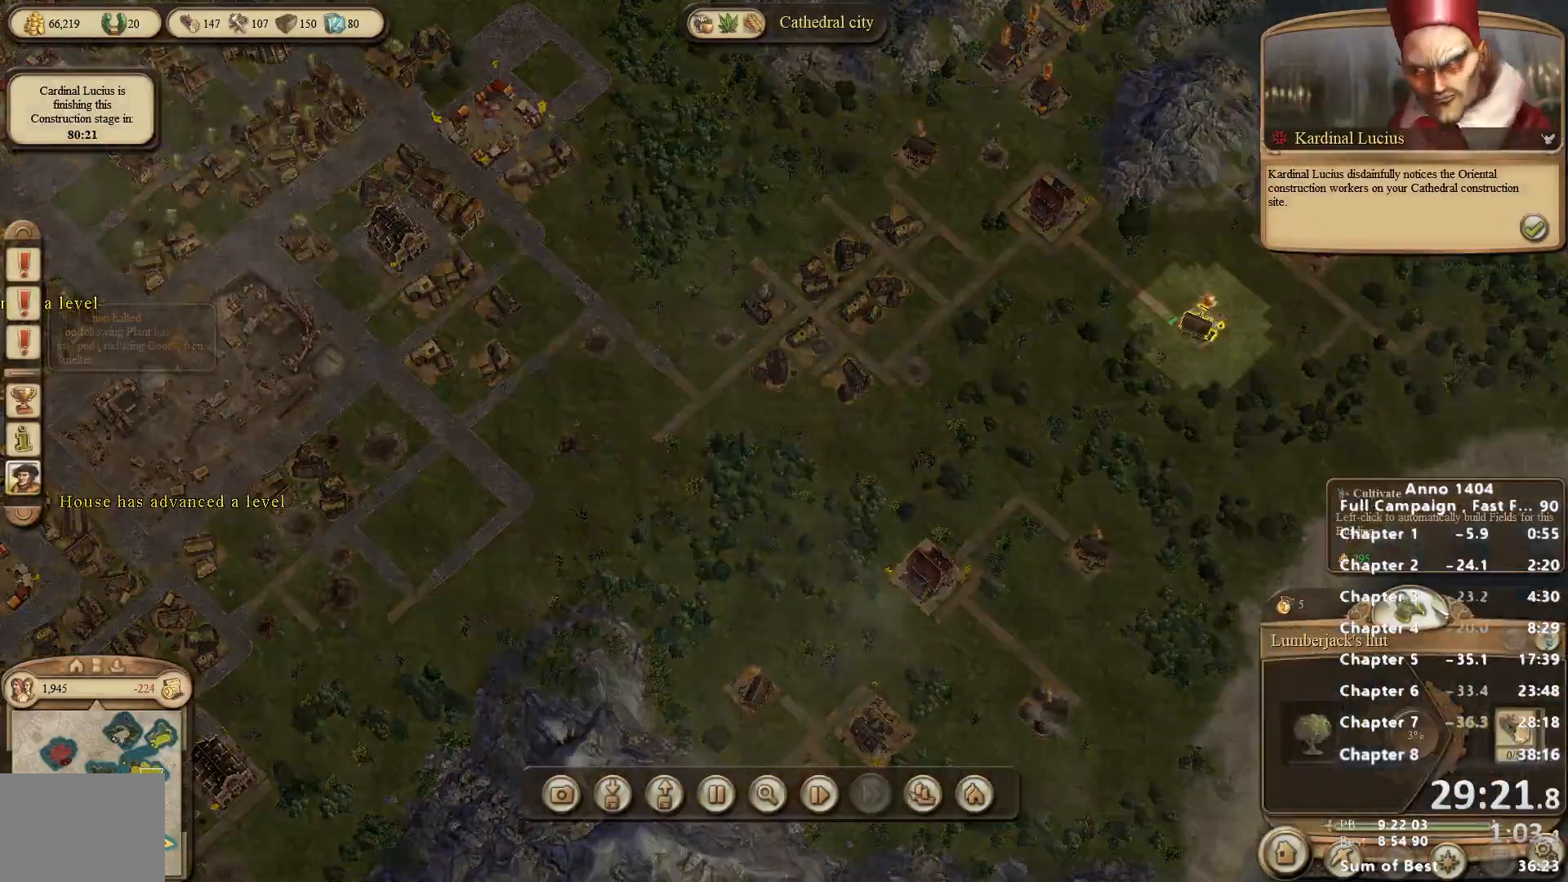
{"keys": [], "mouse": [], "events": [[183, "mouse_left", "down"], [233, "mouse_left", "up"]]}
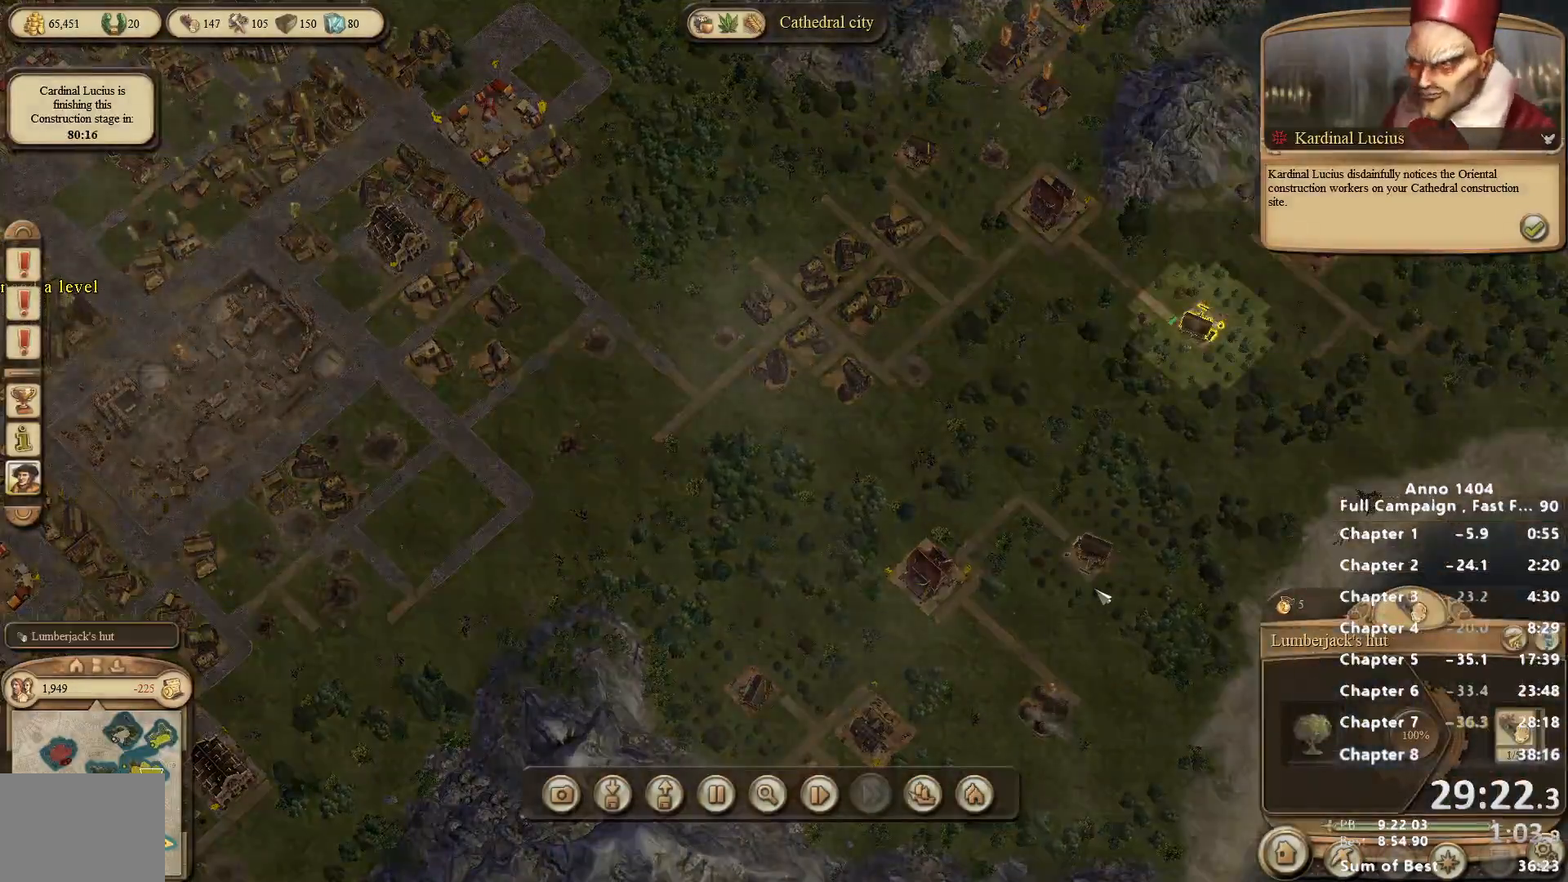
{"keys": [], "mouse": [], "events": [[333, "mouse_left", "down"], [383, "mouse_left", "up"]]}
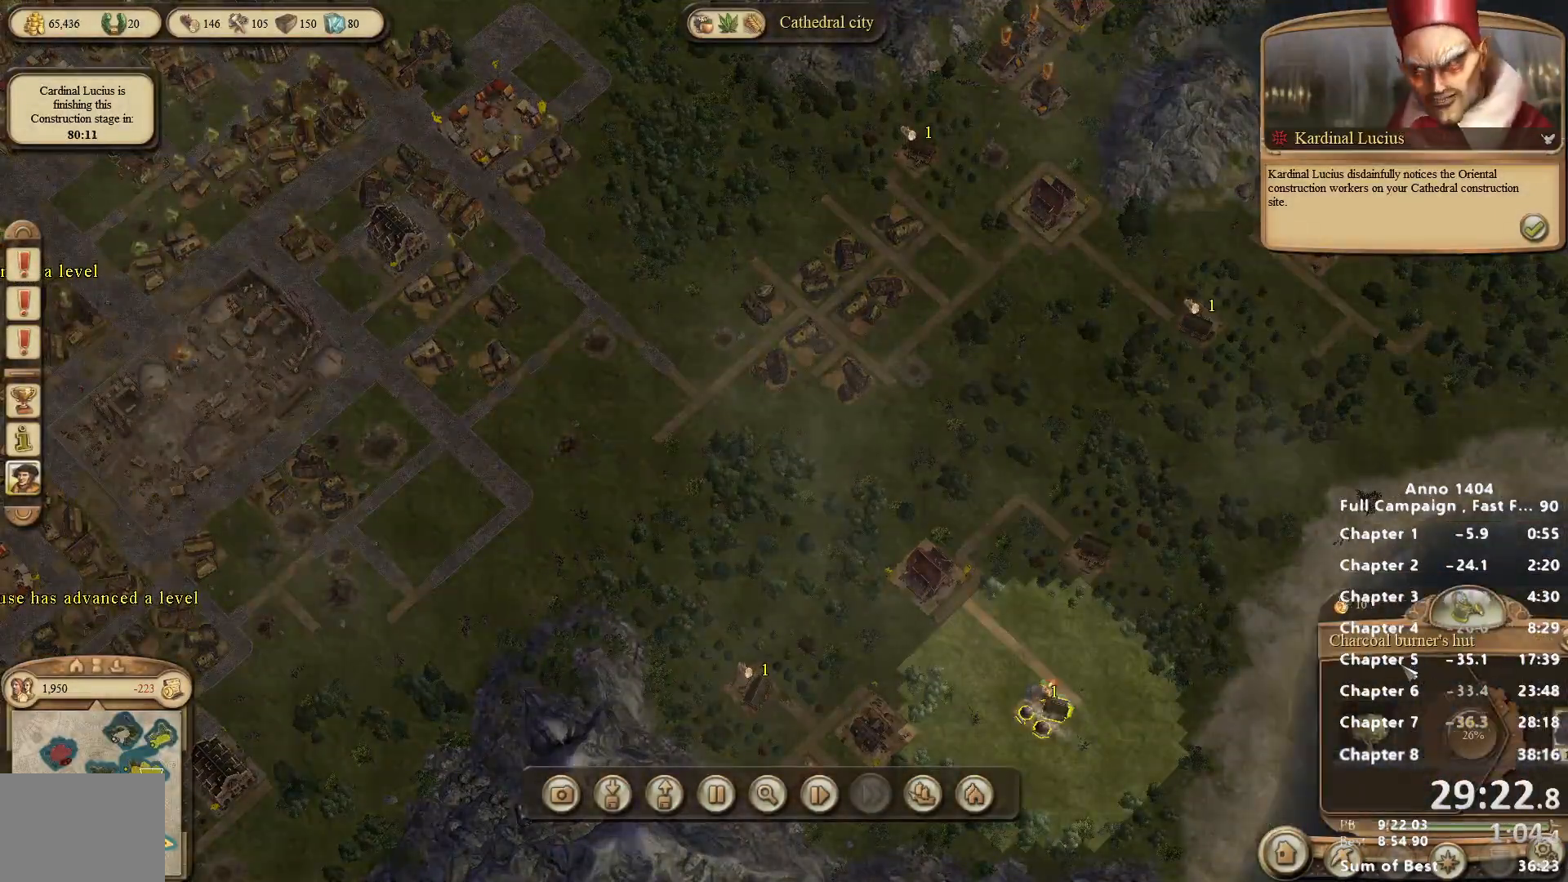
{"keys": [], "mouse": [], "events": [[300, "mouse_left", "down"], [350, "mouse_left", "up"]]}
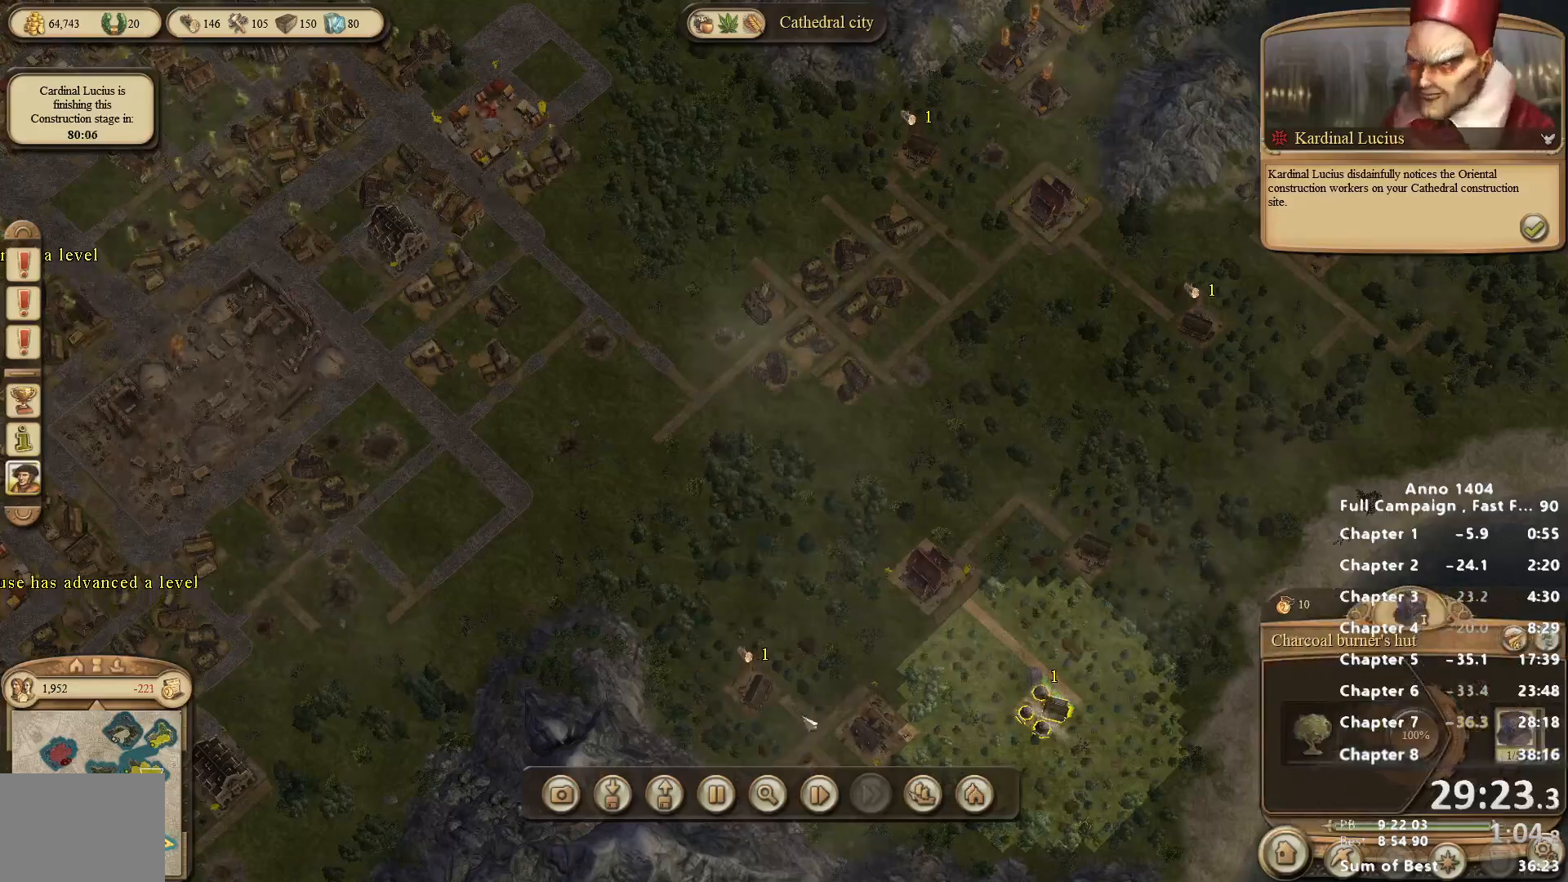
{"keys": [], "mouse": [], "events": [[33, "mouse_right", "down"], [267, "mouse_right", "up"]]}
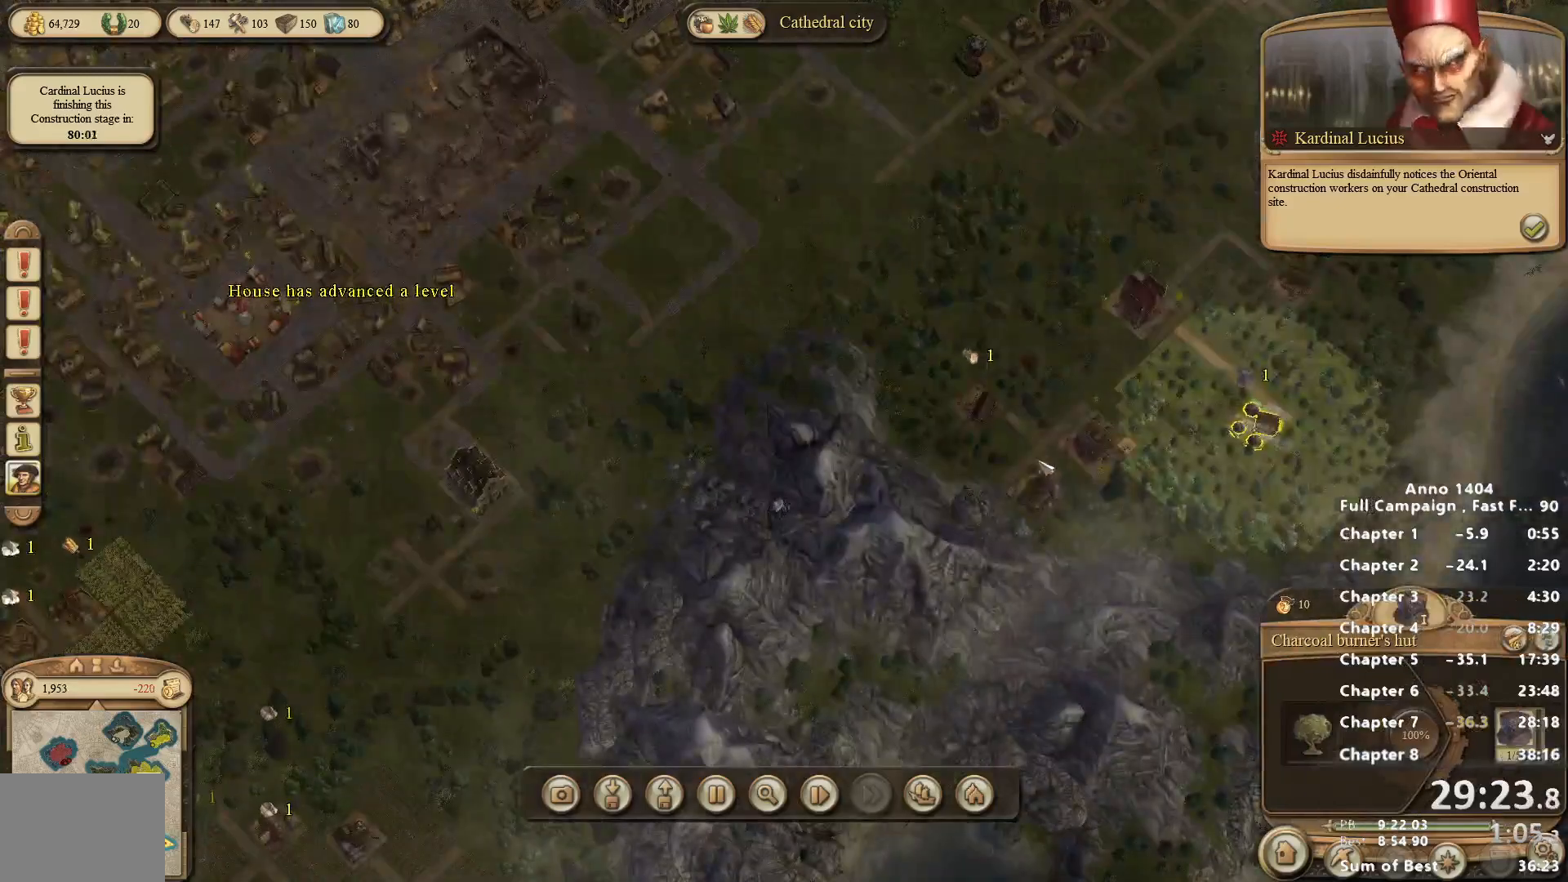
{"keys": [], "mouse": [], "events": [[183, "mouse_left", "down"], [233, "mouse_left", "up"]]}
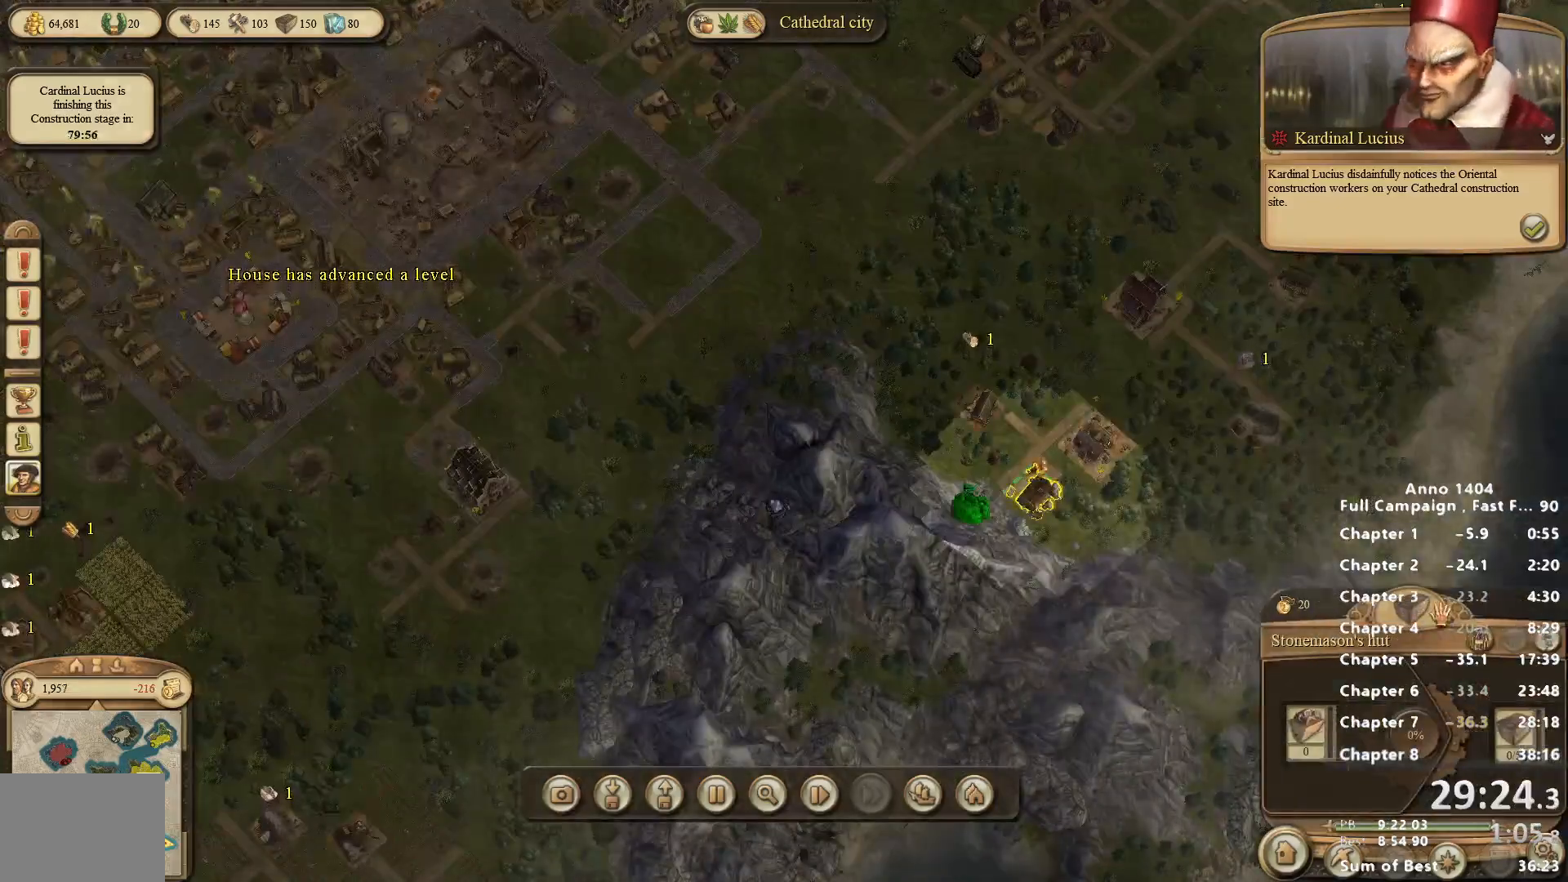
{"keys": [], "mouse": [], "events": [[383, "mouse_left", "down"], [433, "mouse_left", "up"]]}
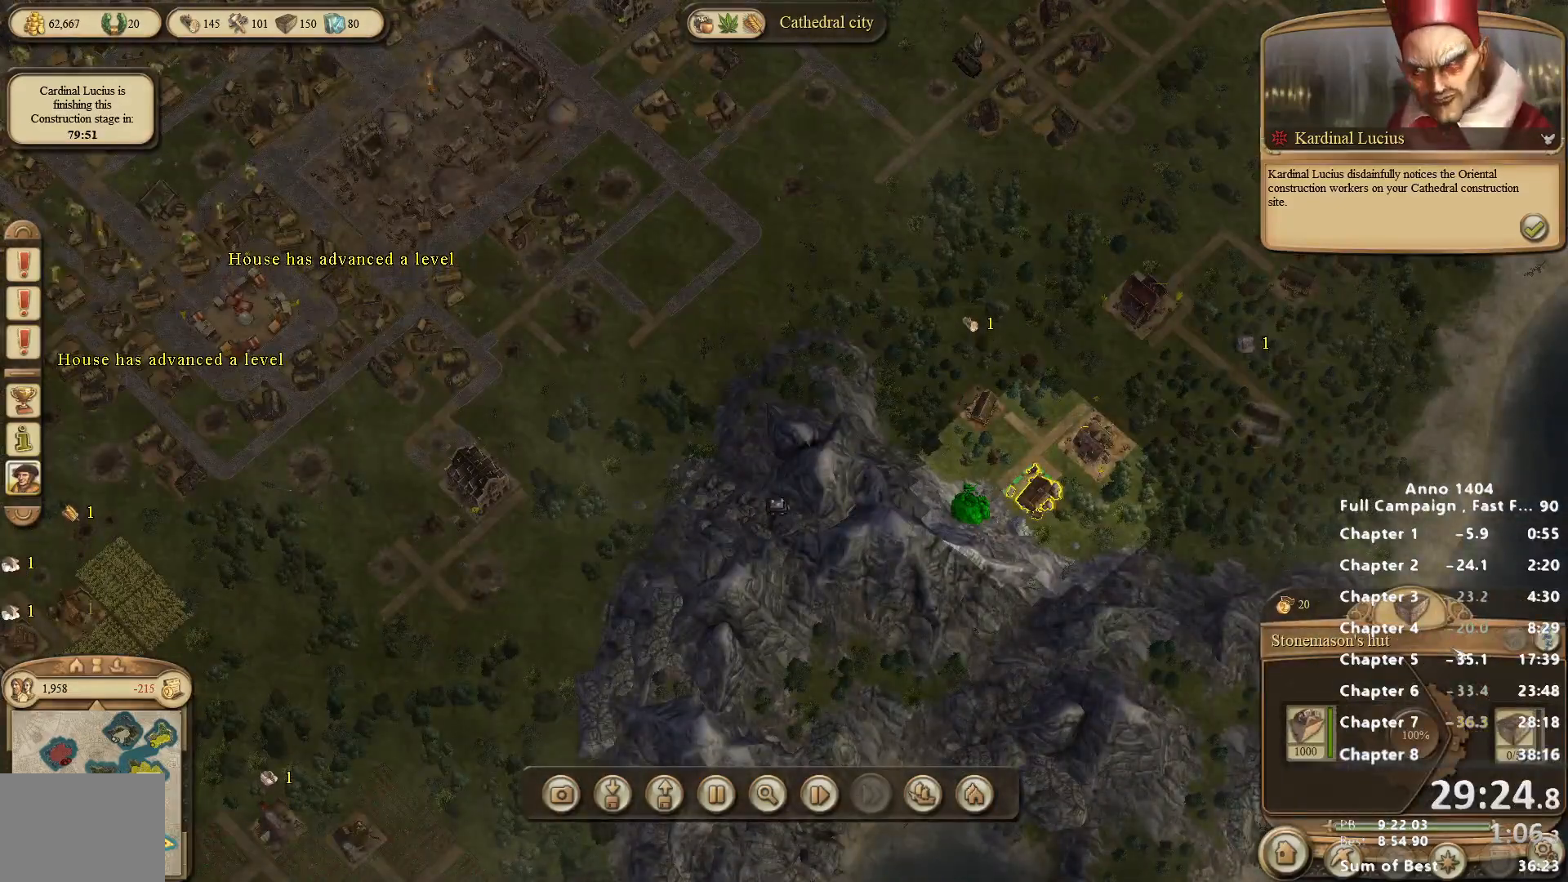
{"keys": [], "mouse": [], "events": []}
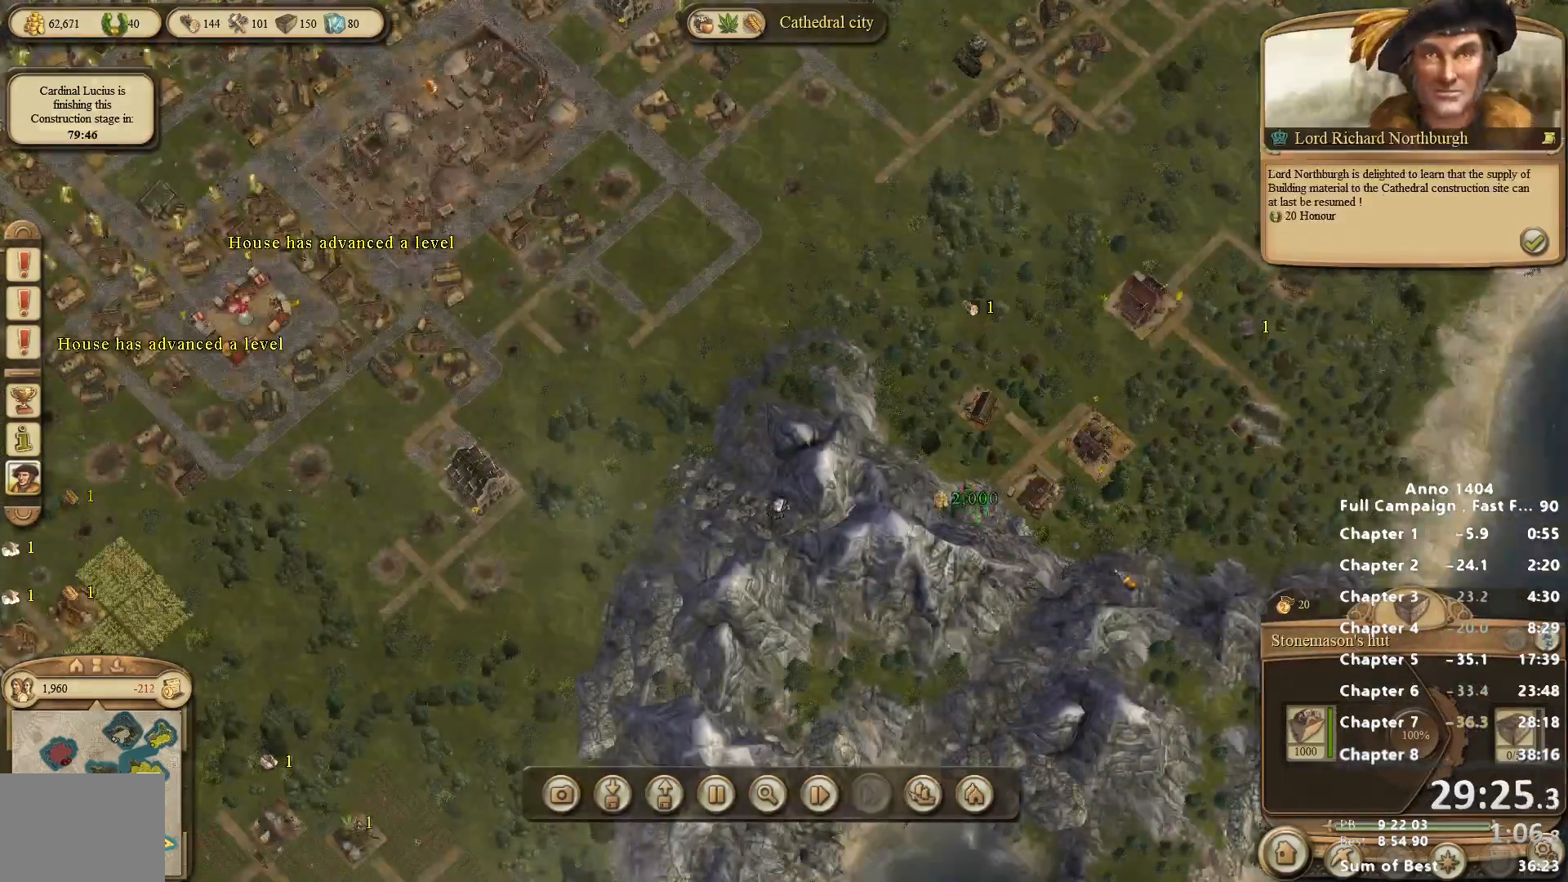
{"keys": [], "mouse": [], "events": [[367, "mouse_left", "down"], [417, "mouse_left", "up"]]}
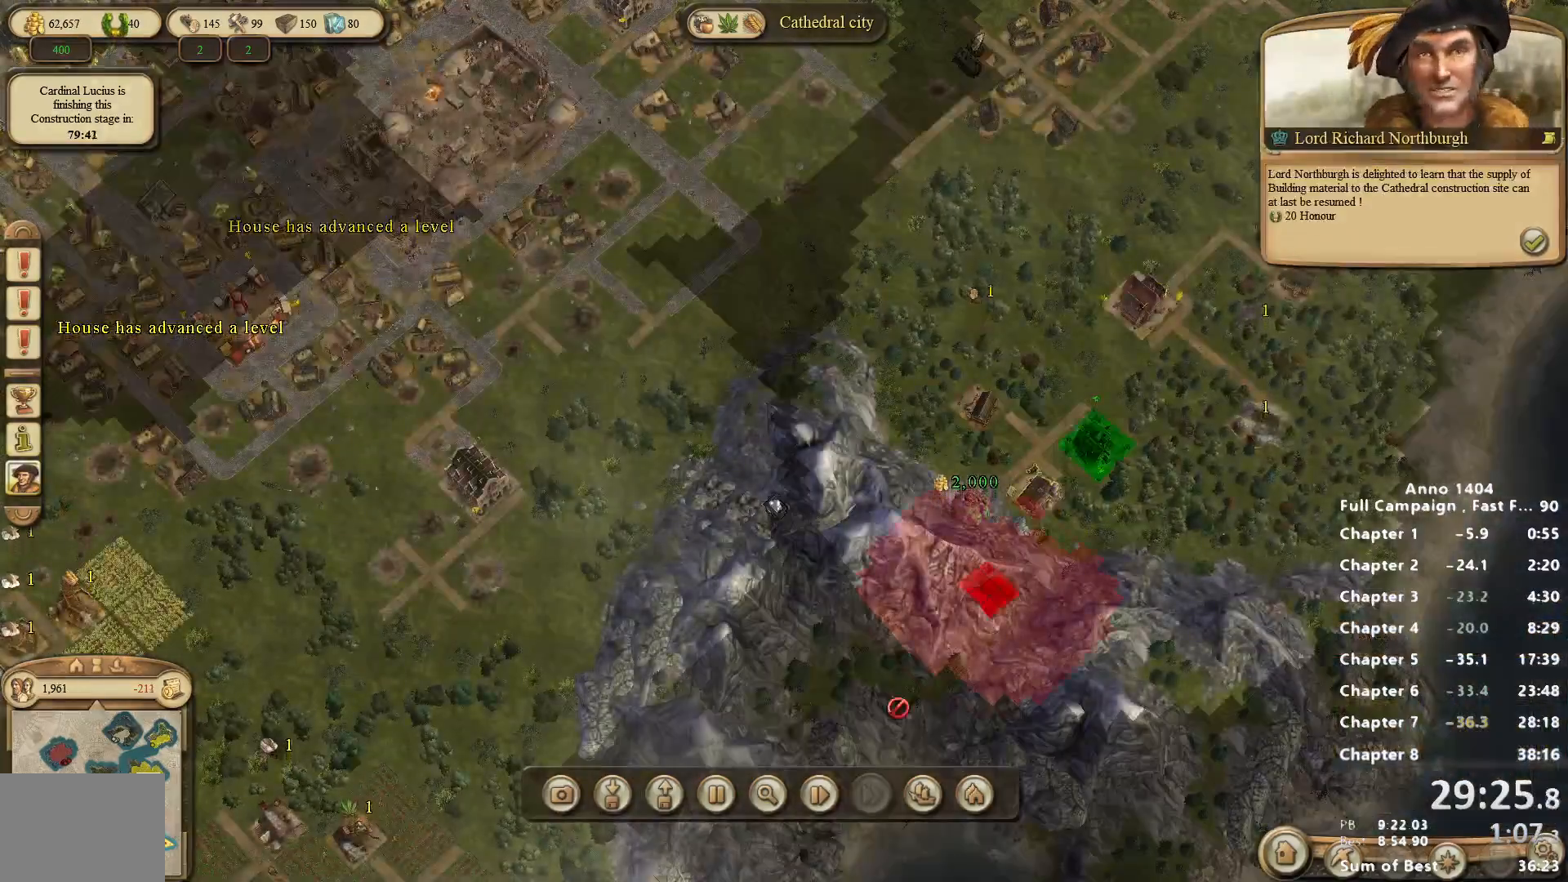
{"keys": [], "mouse": [], "events": [[100, "mouse_right", "down"], [383, "mouse_right", "up"]]}
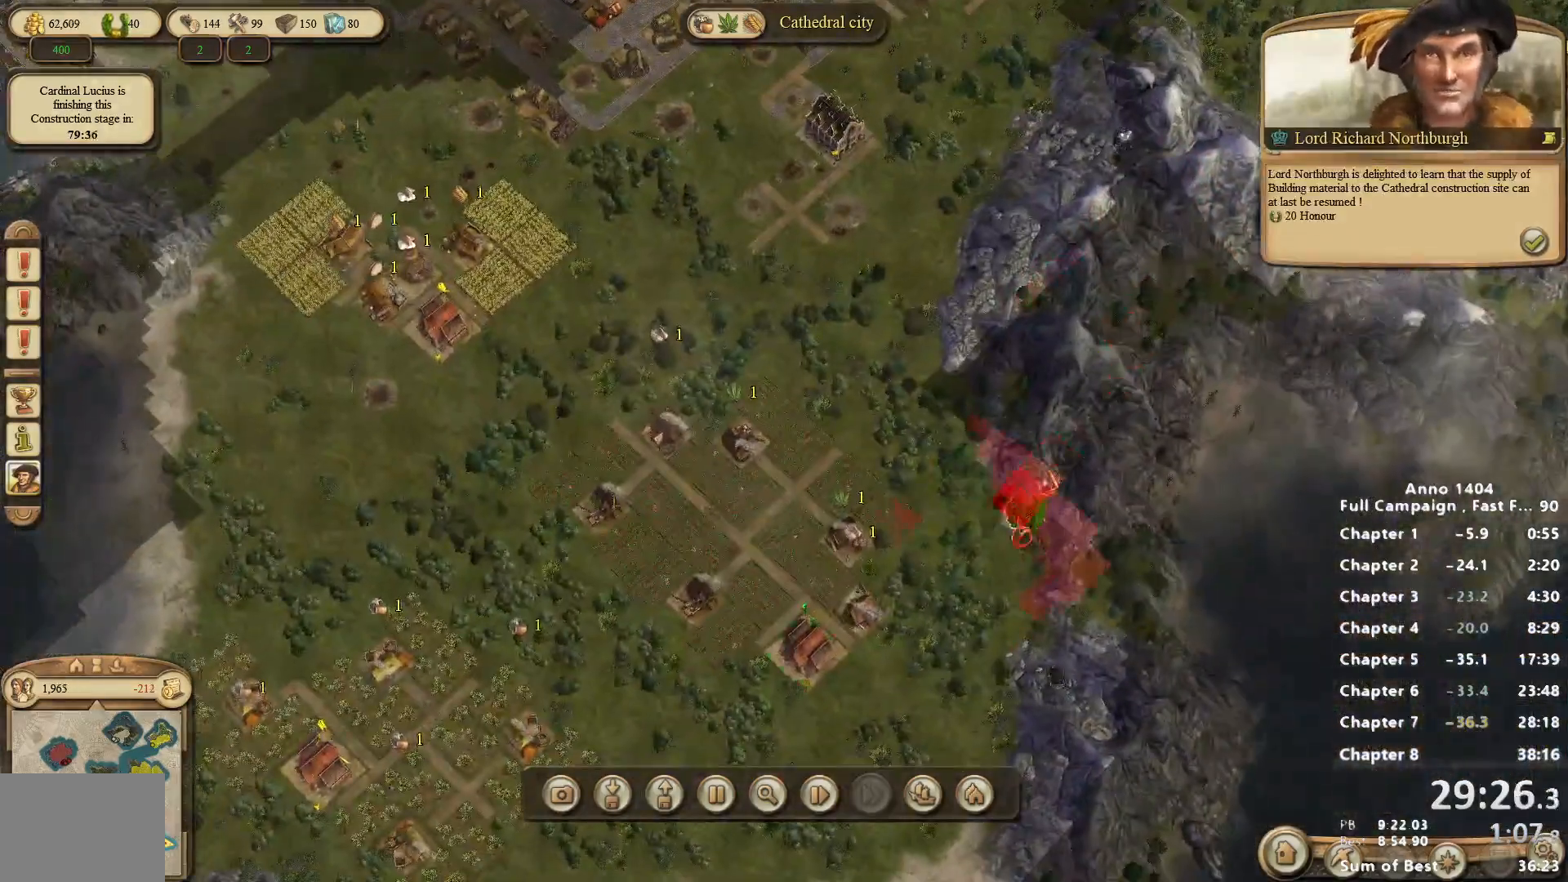
{"keys": [], "mouse": [], "events": []}
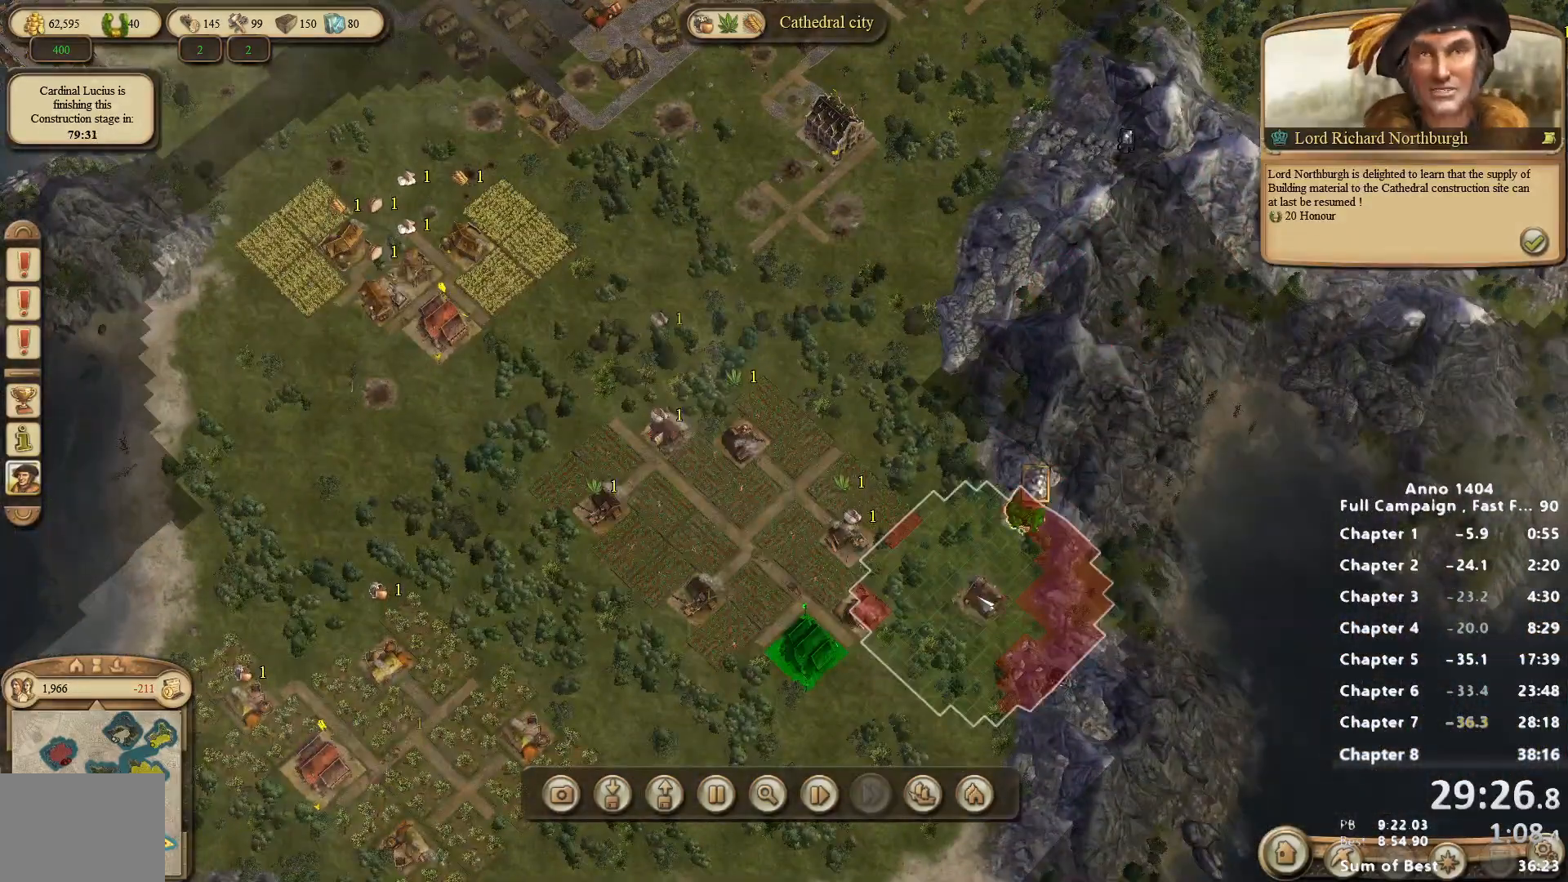
{"keys": [], "mouse": [], "events": [[300, "mouse_left", "down"], [350, "mouse_left", "up"]]}